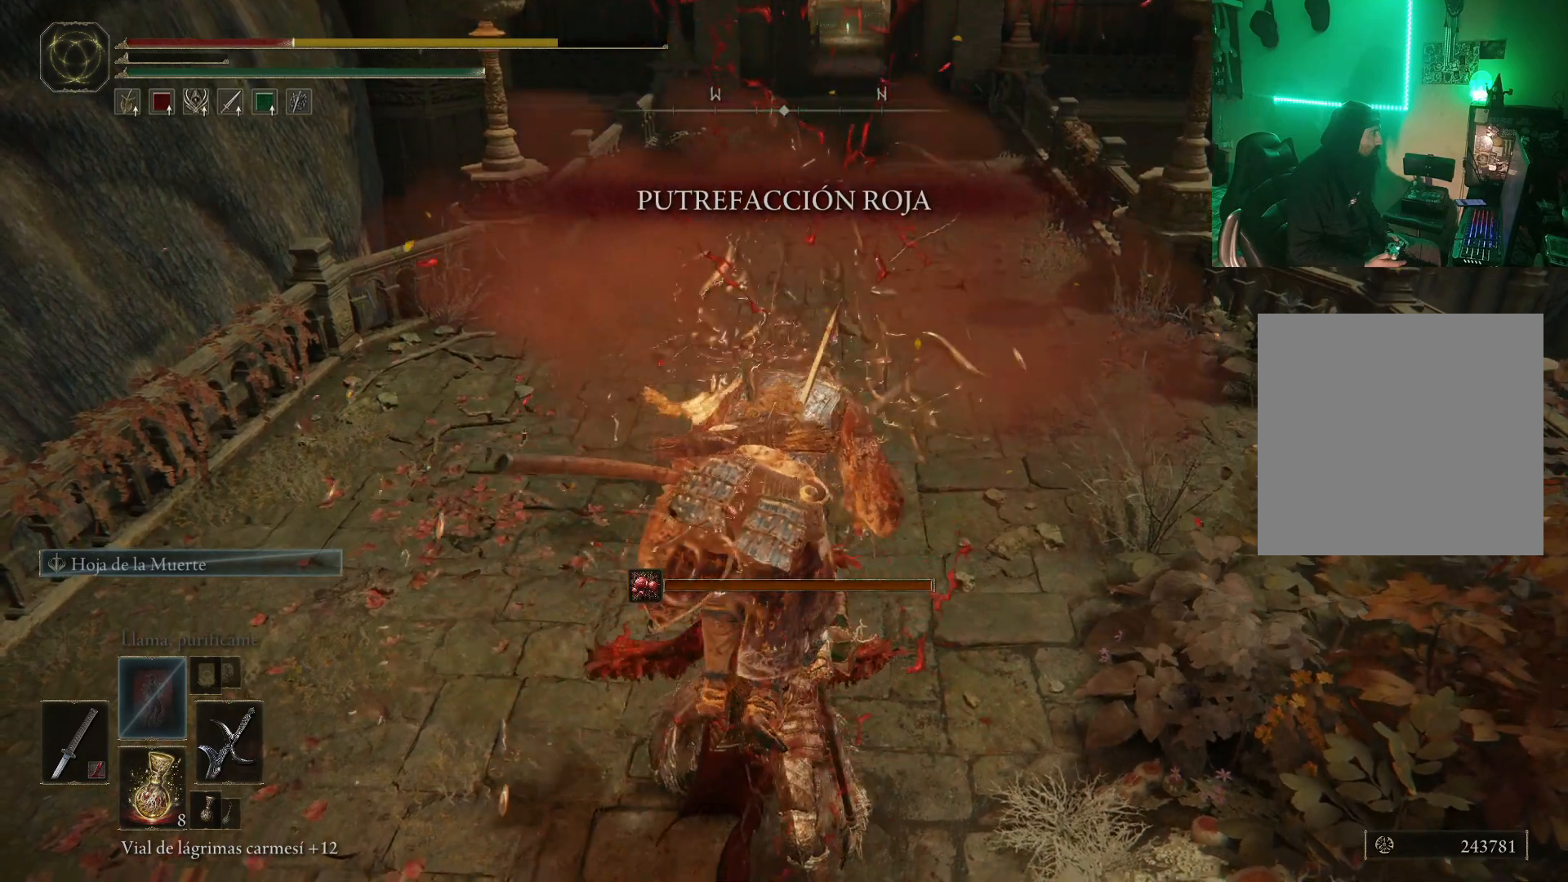
Gameplay with a controller (Xbox layout); each line is a JSON object with the inputs held at the frame after it. "events" lists button and stick changes between this image and that frame as [ms after this image, input, new state], when the widget could be followed in between.
{"buttons": [], "left_stick": "down", "right_stick": "center", "events": [[17, "B", "down"], [117, "B", "up"], [200, "B", "down"], [283, "B", "up"], [383, "B", "down"], [433, "B", "up"]]}
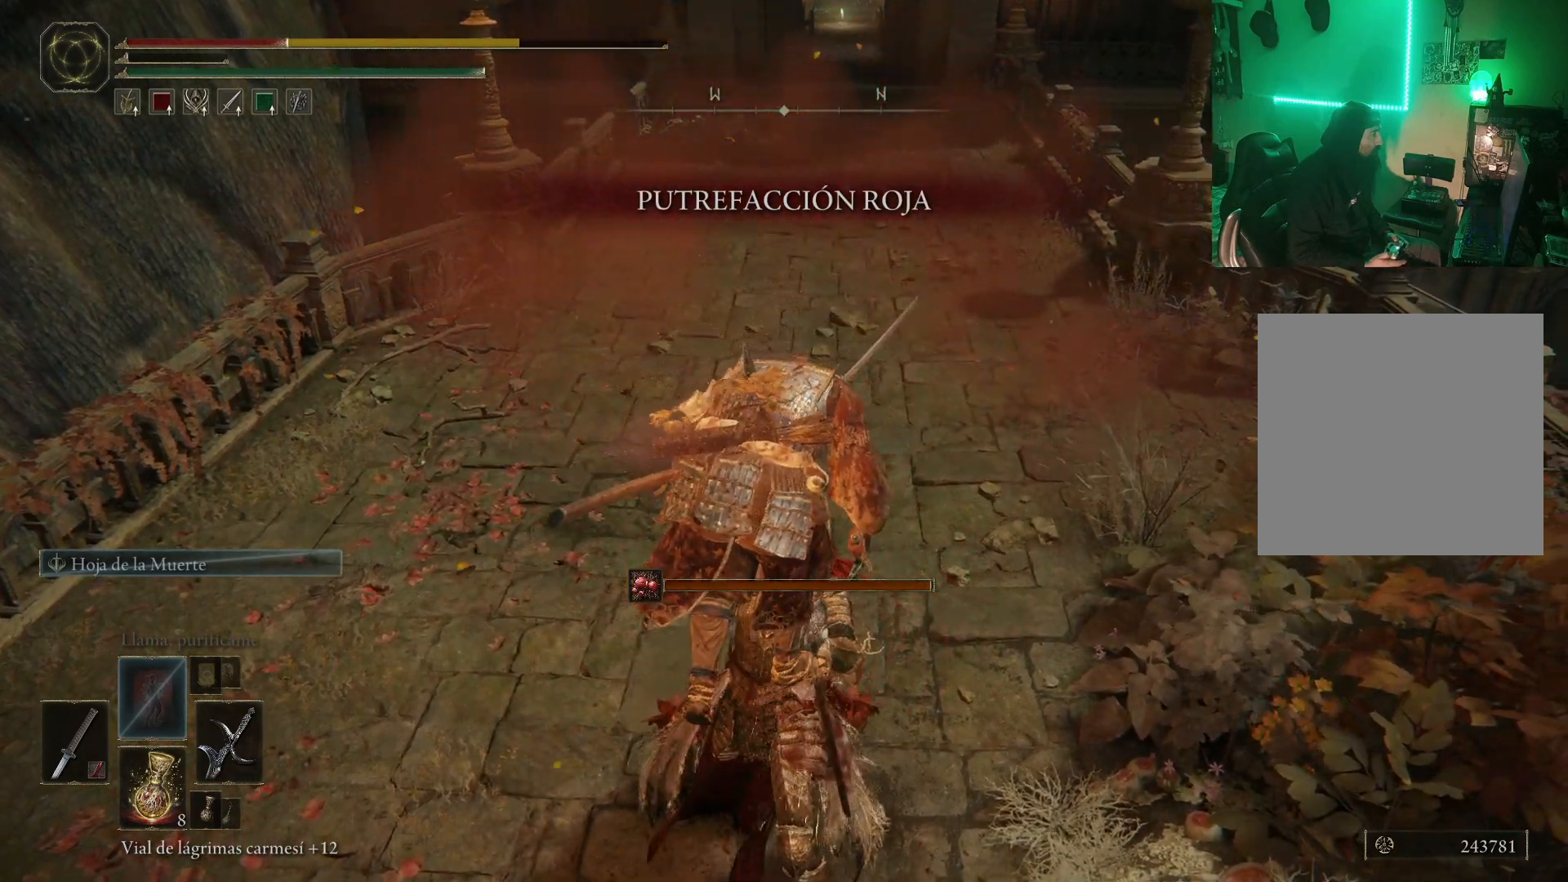
{"buttons": [], "left_stick": "down", "right_stick": "center", "events": [[17, "B", "down"], [100, "B", "up"], [183, "B", "down"], [267, "B", "up"], [350, "B", "down"], [383, "B", "up"]]}
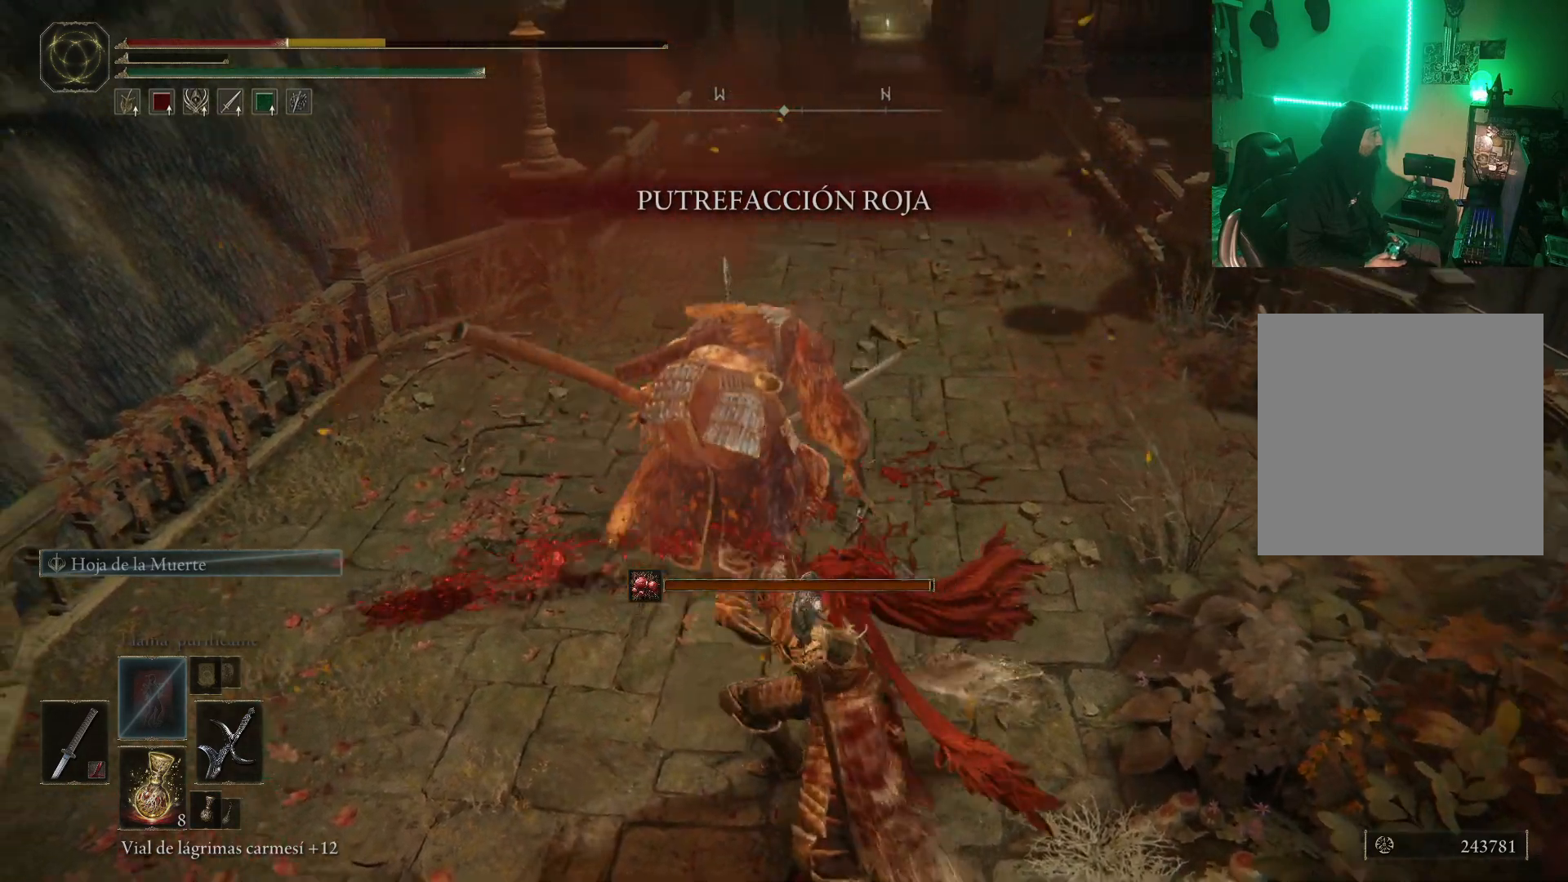
{"buttons": [], "left_stick": "down", "right_stick": "center", "events": [[17, "B", "down"], [83, "B", "up"], [183, "B", "down"], [267, "B", "up"], [383, "B", "down"], [433, "B", "up"]]}
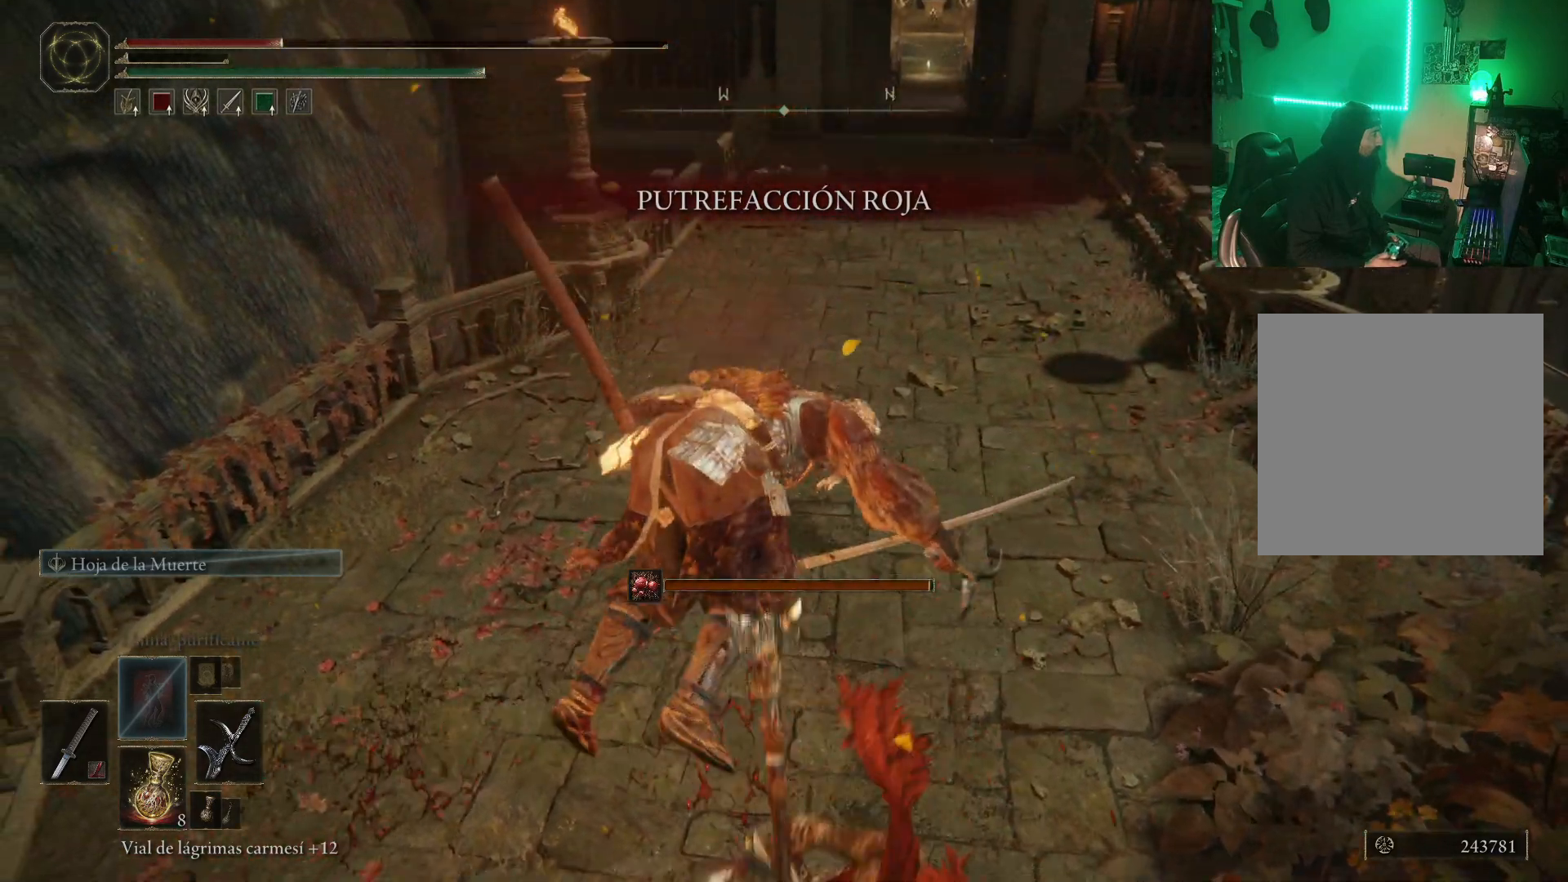
{"buttons": [], "left_stick": "center", "right_stick": "center", "events": [[33, "B", "down"], [117, "B", "up"], [217, "B", "down"], [300, "B", "up"], [400, "B", "down"], [467, "B", "up"], [467, "left_stick", "center"]]}
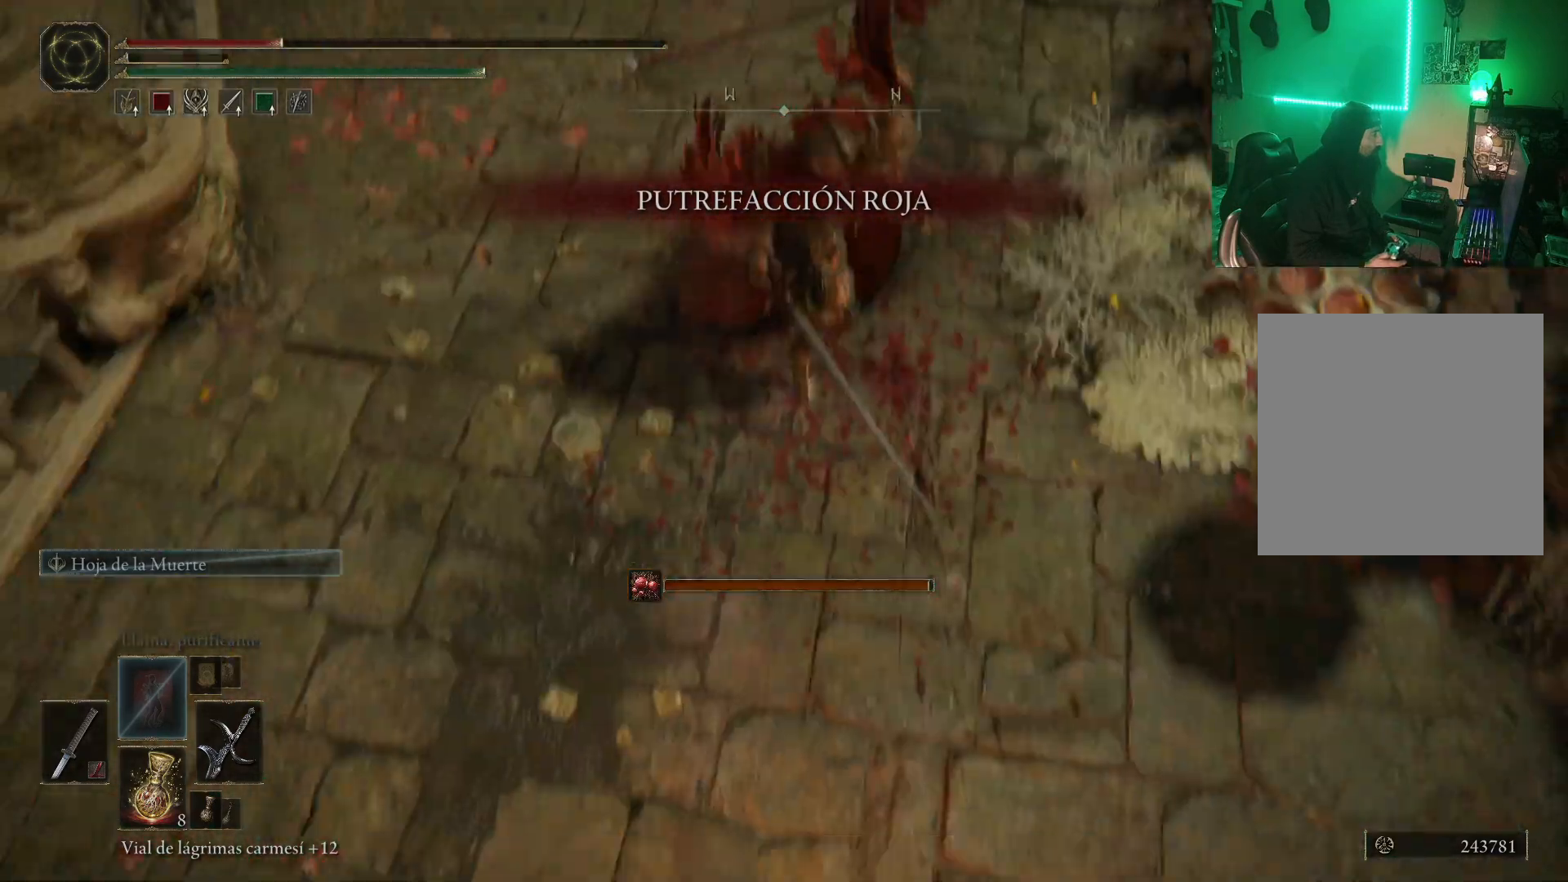
{"buttons": [], "left_stick": "down", "right_stick": "center", "events": [[50, "B", "down"], [83, "left_stick", "down"], [117, "B", "up"], [233, "B", "down"], [283, "B", "up"], [367, "B", "down"], [450, "B", "up"]]}
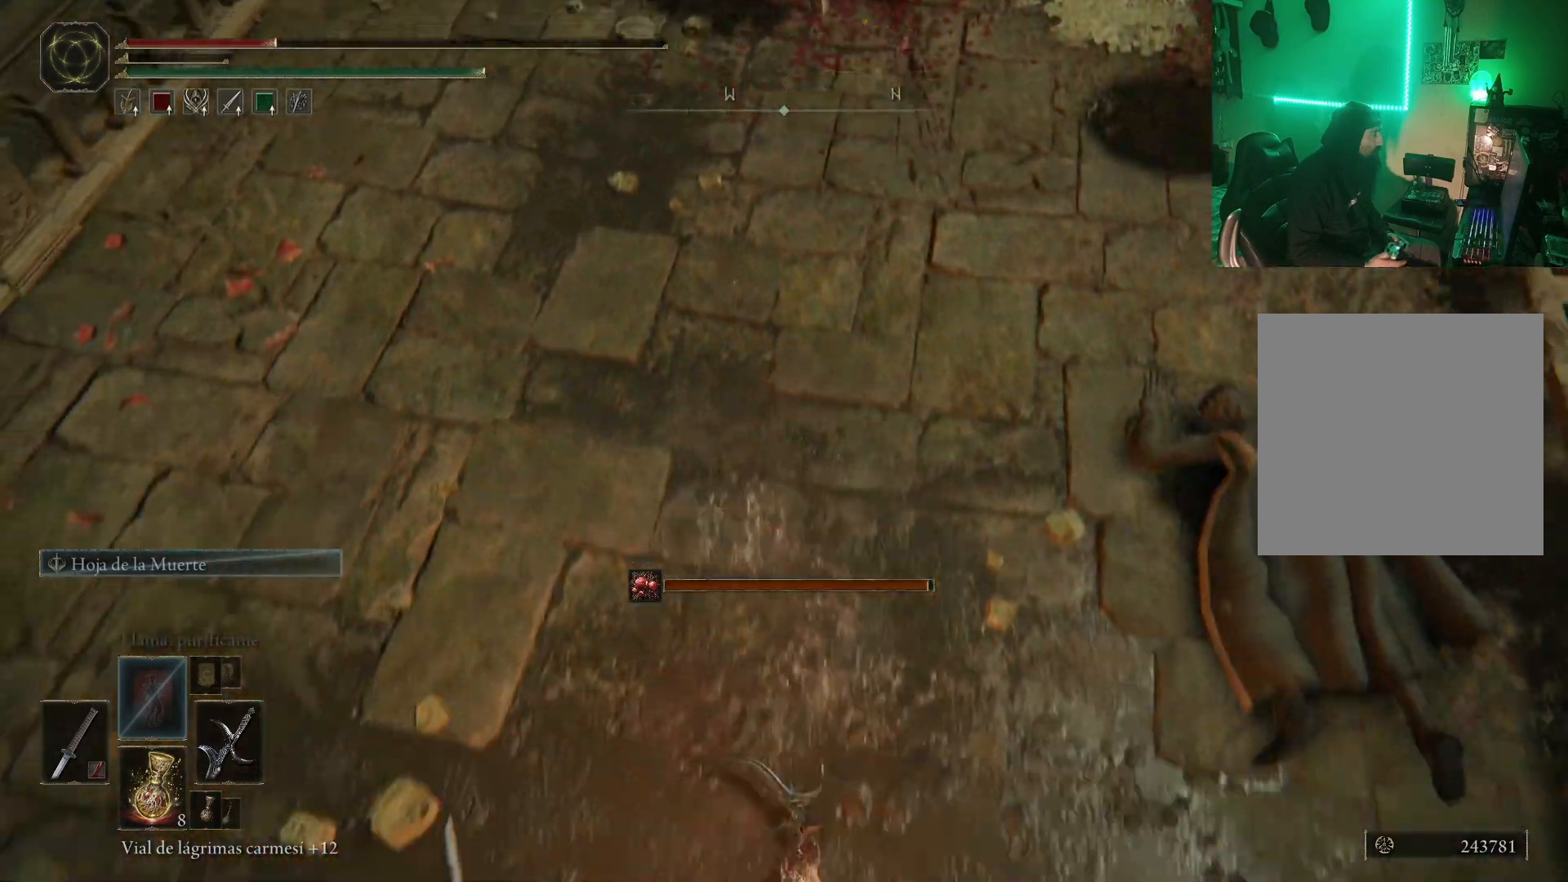
{"buttons": ["B"], "left_stick": "down", "right_stick": "center", "events": [[17, "B", "down"], [83, "B", "up"], [167, "B", "down"], [233, "B", "up"], [317, "B", "down"], [417, "B", "up"], [467, "B", "down"]]}
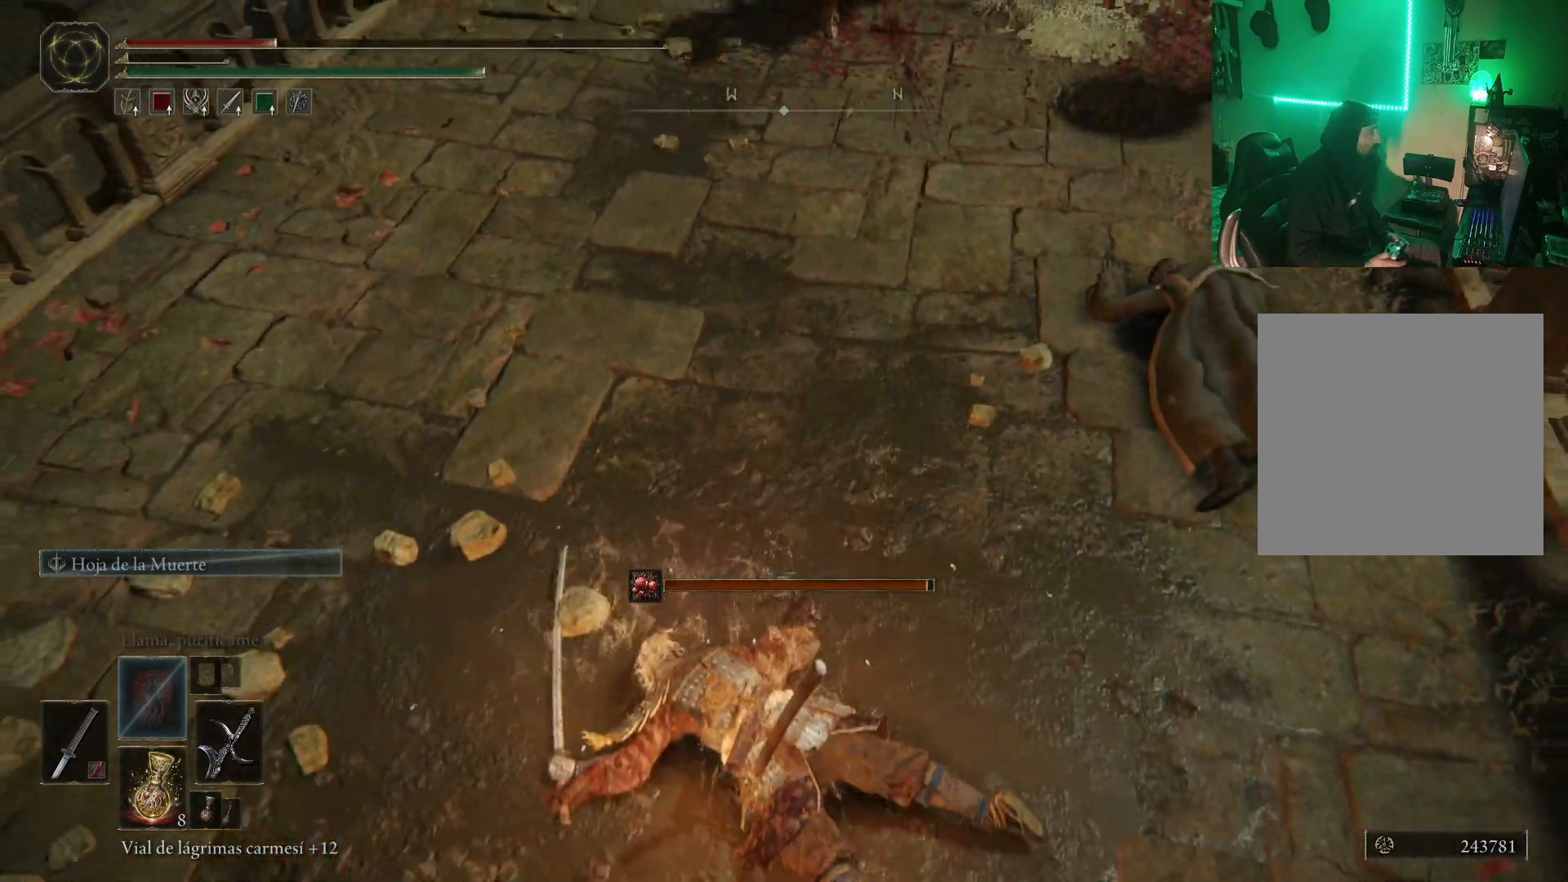
{"buttons": [], "left_stick": "down", "right_stick": "center", "events": [[50, "B", "up"], [117, "B", "down"], [200, "B", "up"], [267, "B", "down"], [333, "B", "up"], [433, "B", "down"], [483, "B", "up"]]}
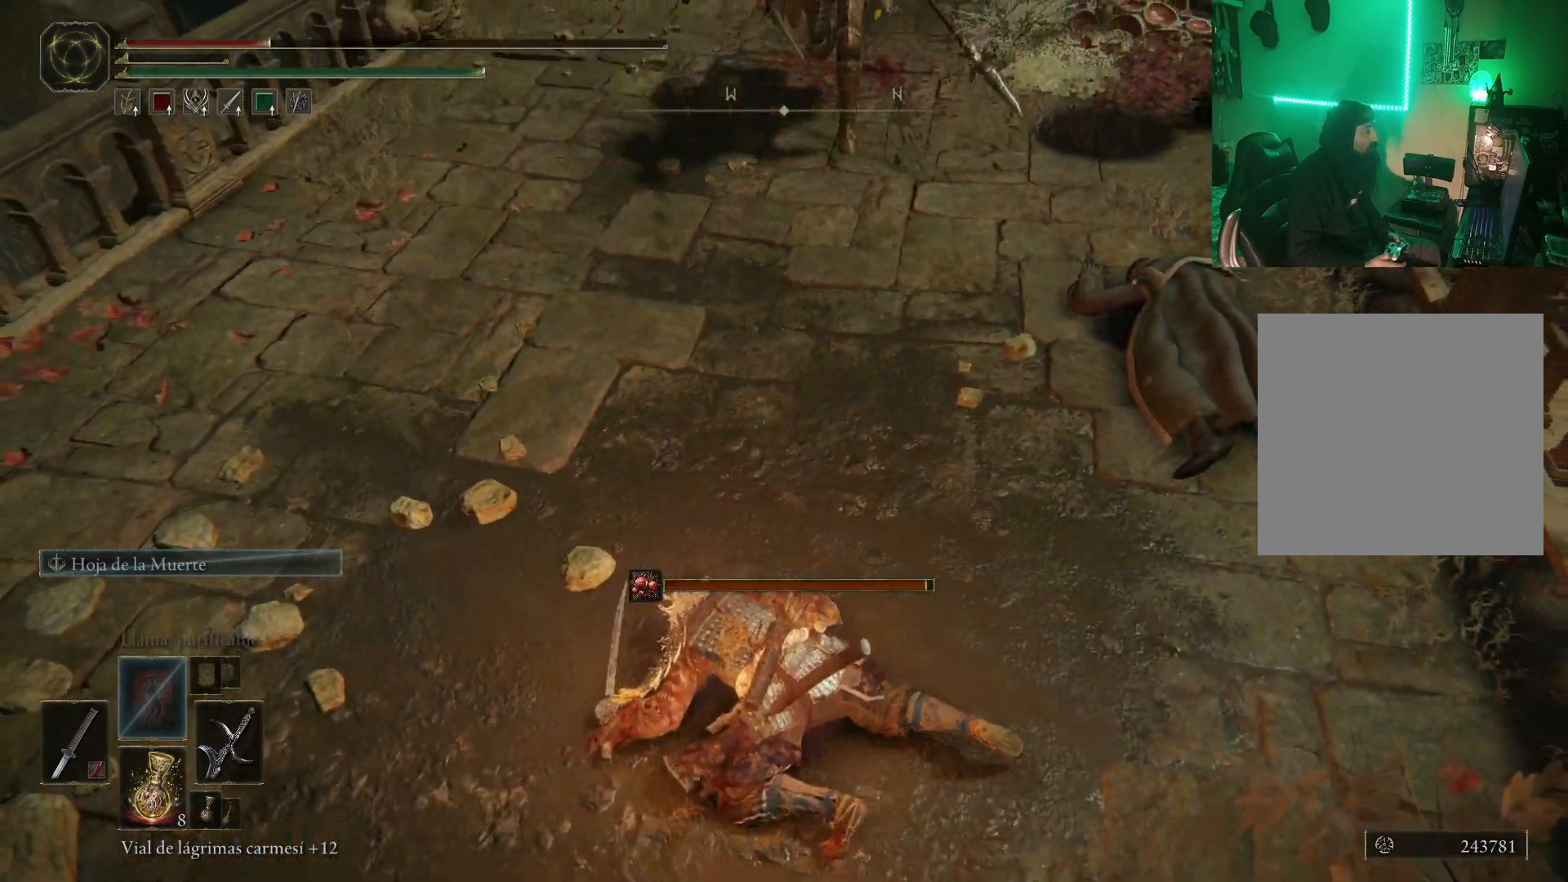
{"buttons": [], "left_stick": "down", "right_stick": "center", "events": [[67, "B", "down"], [150, "B", "up"], [233, "B", "down"], [300, "B", "up"], [383, "B", "down"], [450, "B", "up"]]}
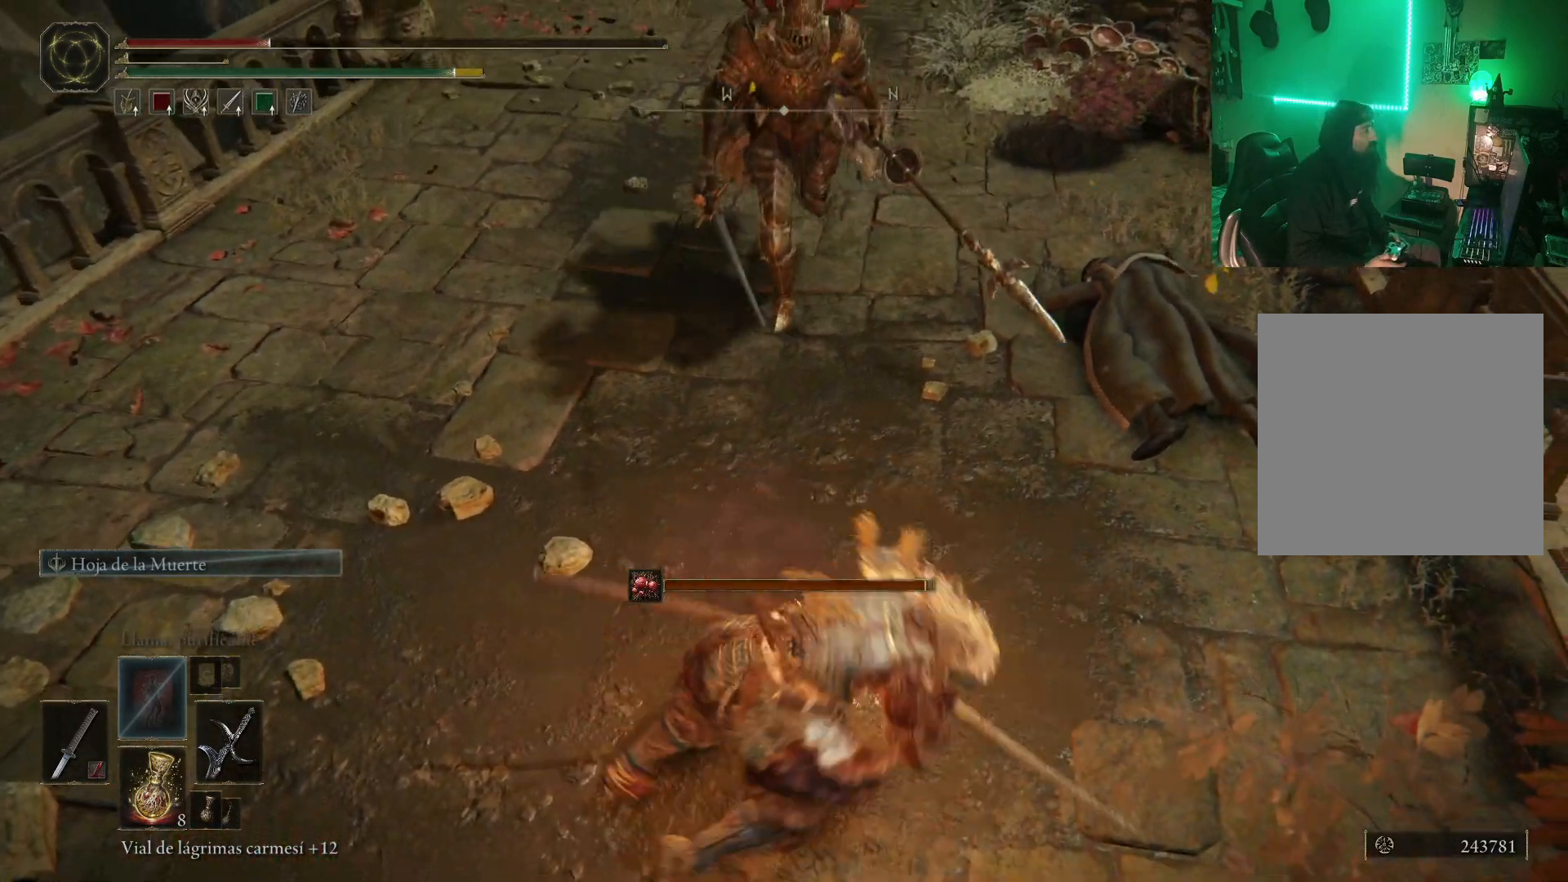
{"buttons": [], "left_stick": "down-left", "right_stick": "center", "events": [[33, "B", "down"], [117, "B", "up"], [217, "B", "down"], [283, "B", "up"], [350, "B", "down"], [433, "B", "up"], [433, "left_stick", "down-left"]]}
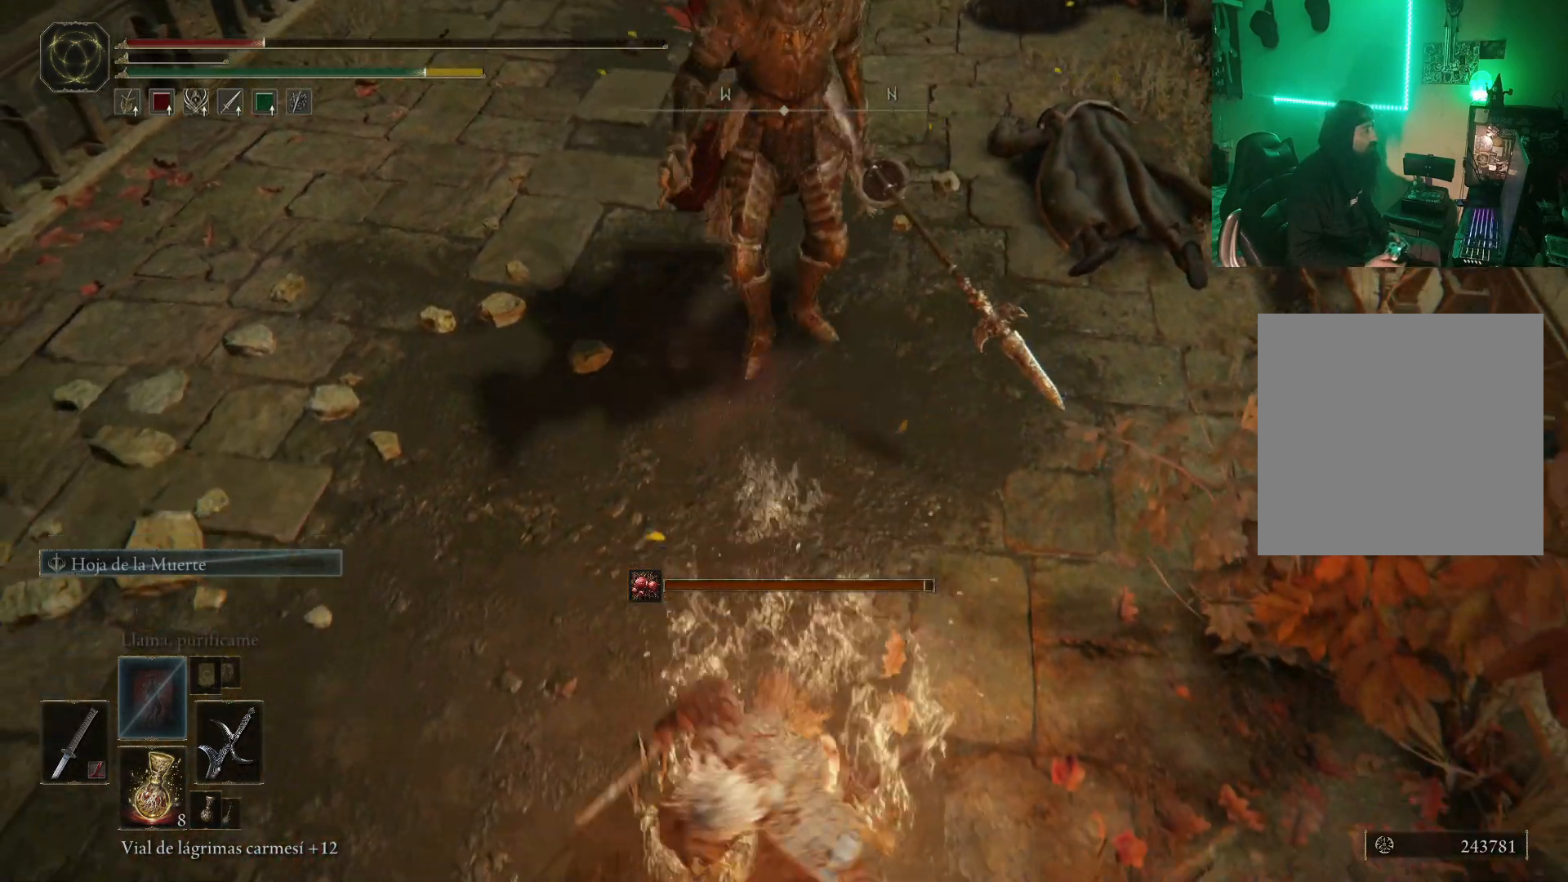
{"buttons": ["B"], "left_stick": "down-left", "right_stick": "center", "events": [[17, "B", "down"], [83, "B", "up"], [183, "B", "down"]]}
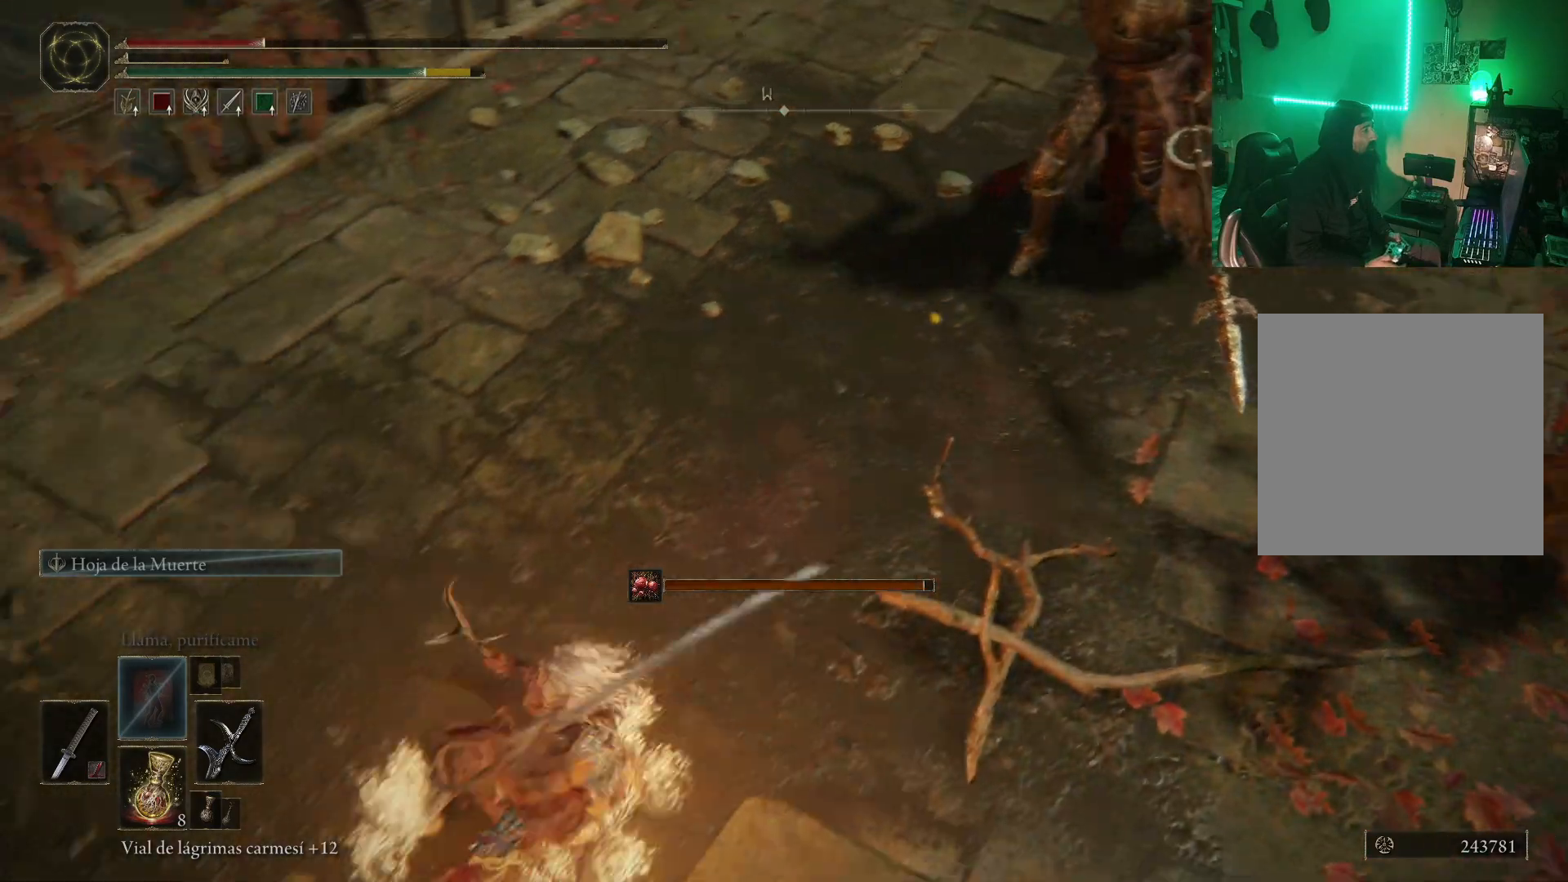
{"buttons": ["B"], "left_stick": "down-left", "right_stick": "center", "events": []}
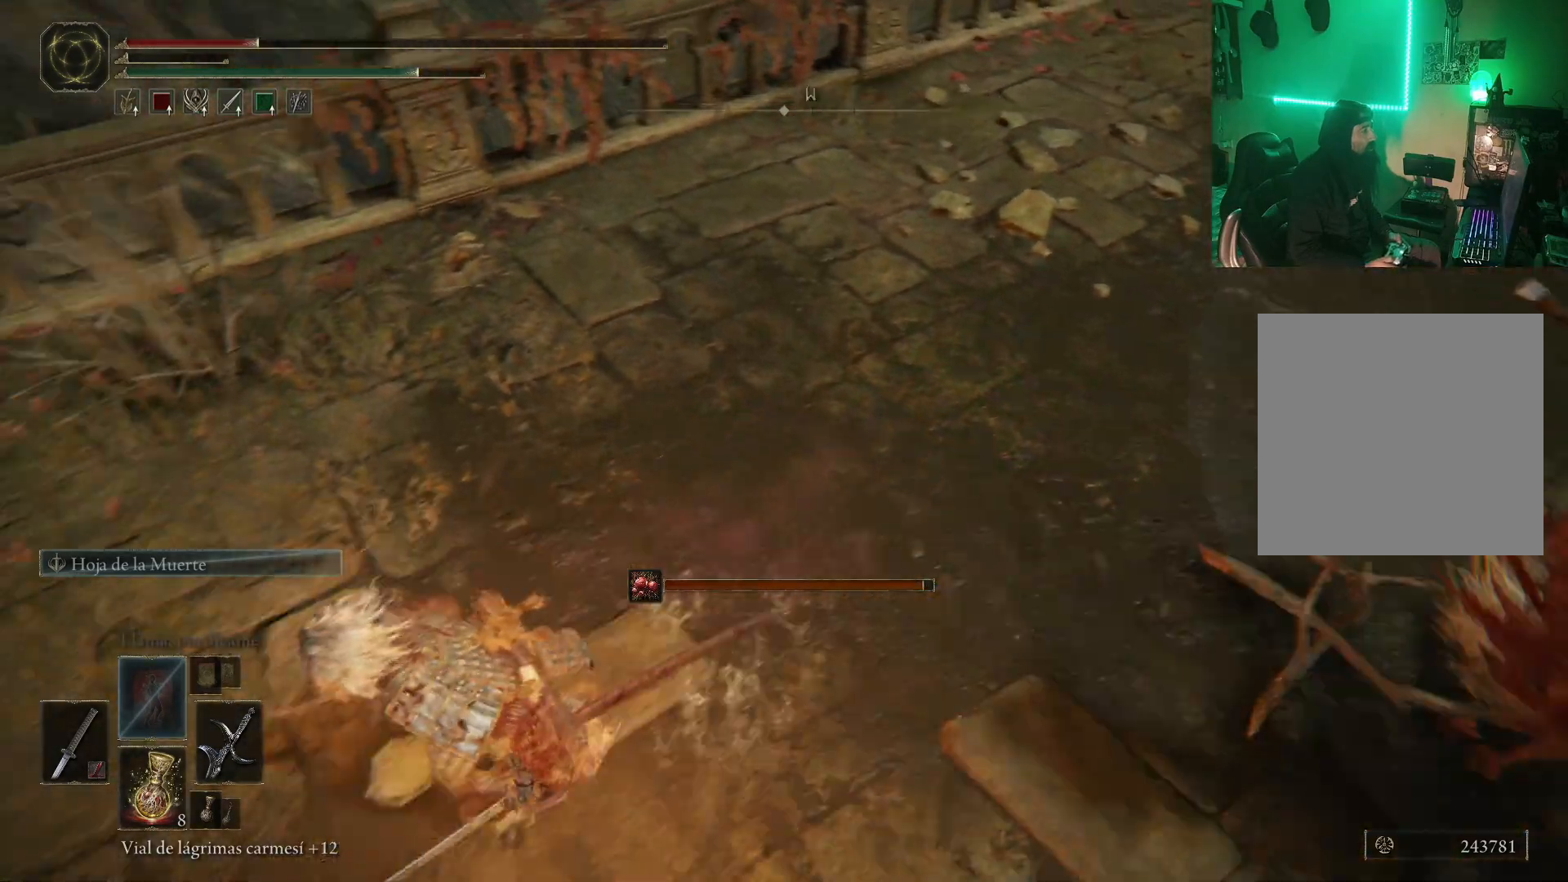
{"buttons": ["B"], "left_stick": "left", "right_stick": "center", "events": [[283, "left_stick", "left"]]}
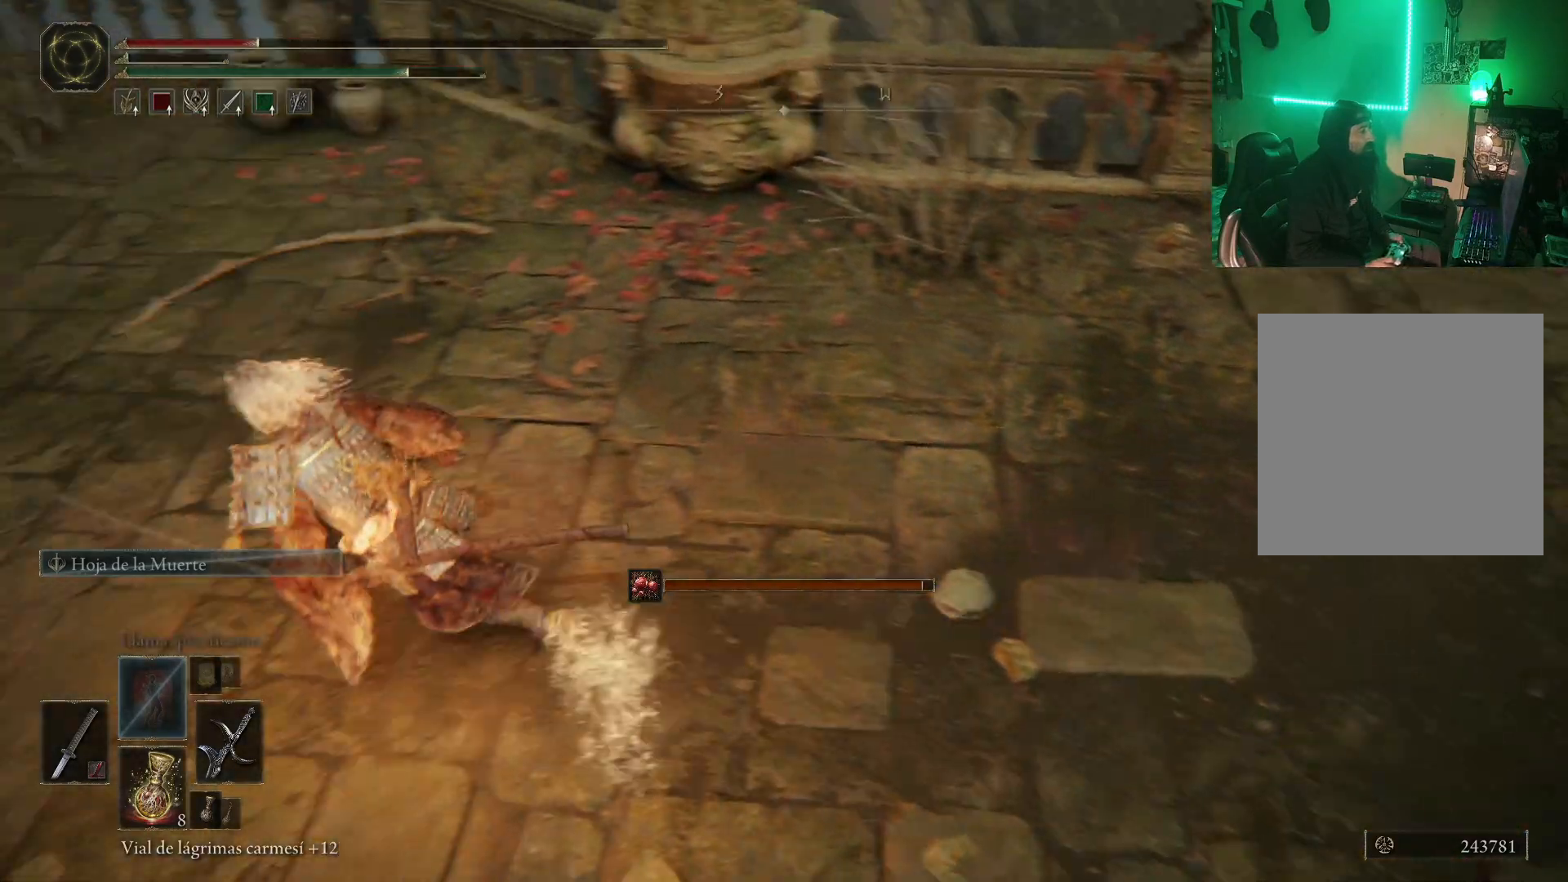
{"buttons": ["B"], "left_stick": "up-left", "right_stick": "center", "events": [[17, "left_stick", "up-left"]]}
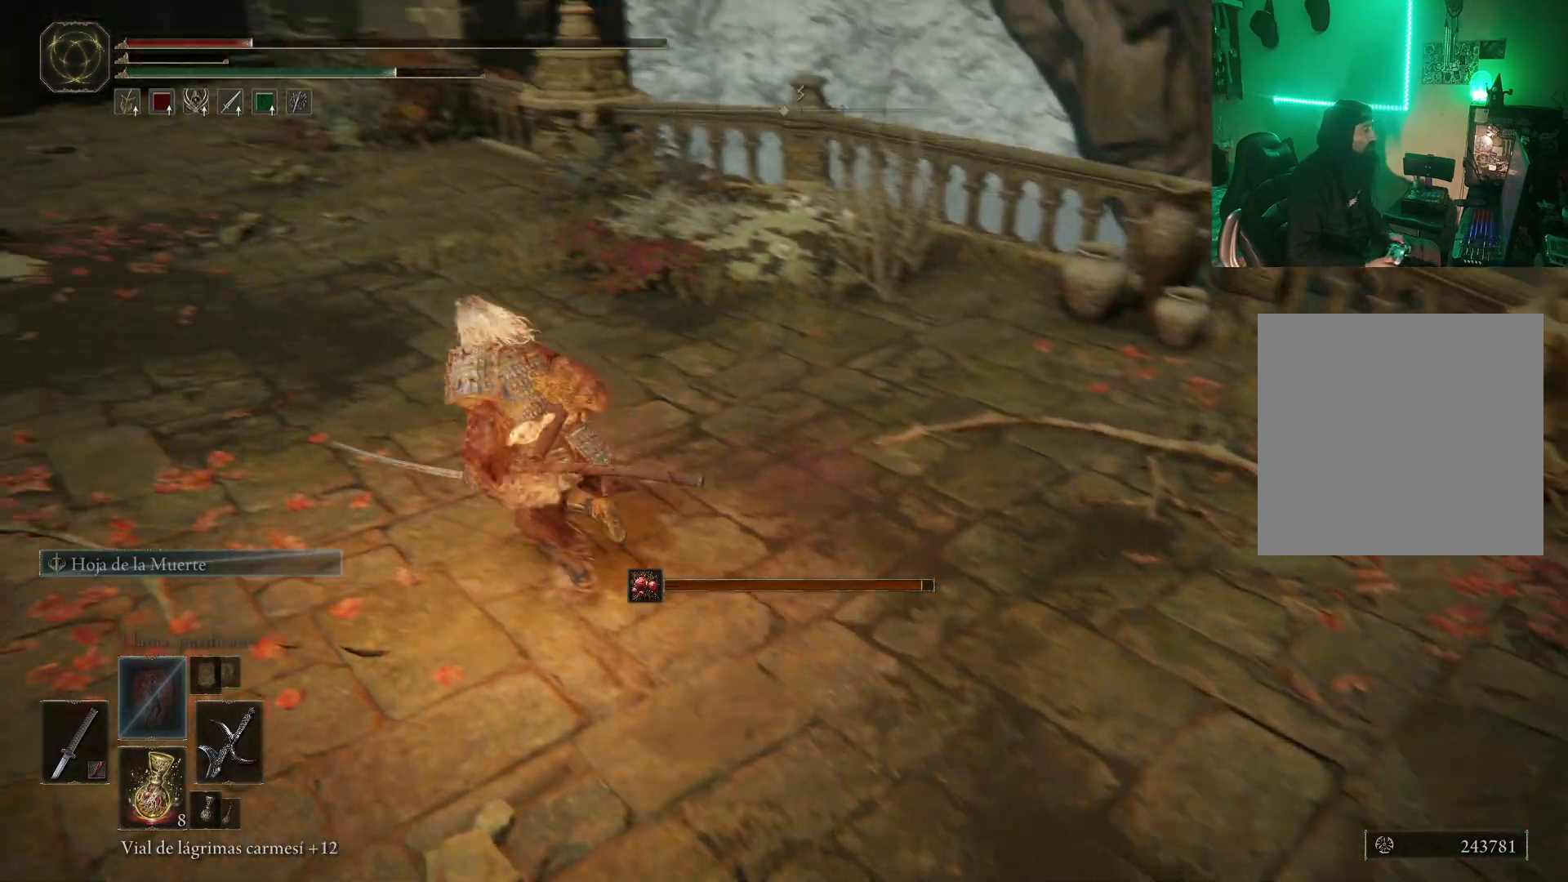
{"buttons": ["B"], "left_stick": "up-left", "right_stick": "center"}
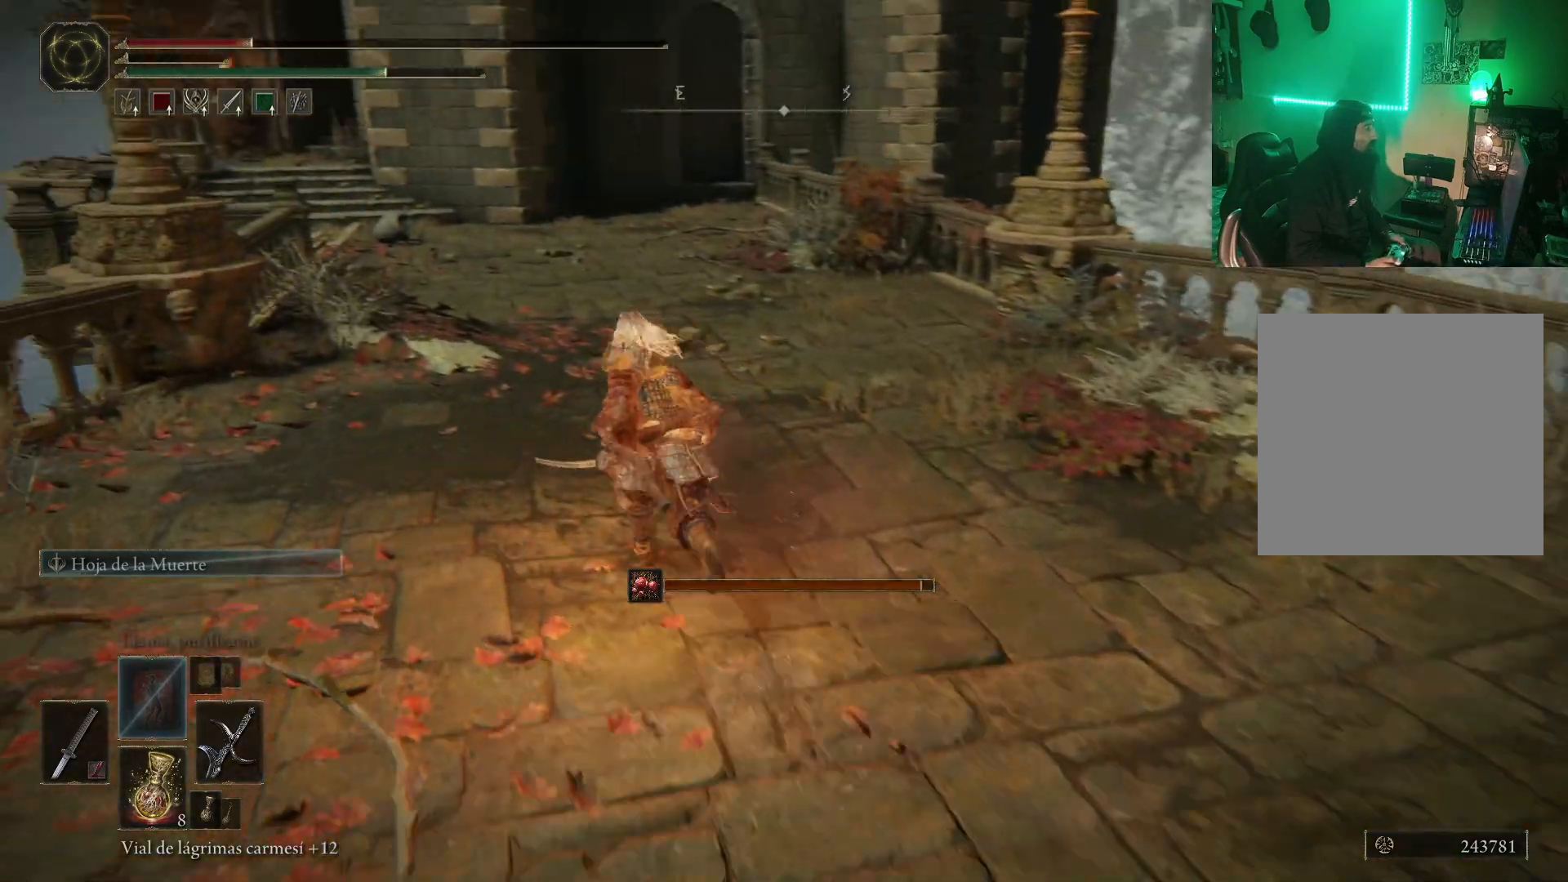
{"buttons": ["X"], "left_stick": "up-left", "right_stick": "center", "events": [[383, "B", "up"], [483, "X", "down"]]}
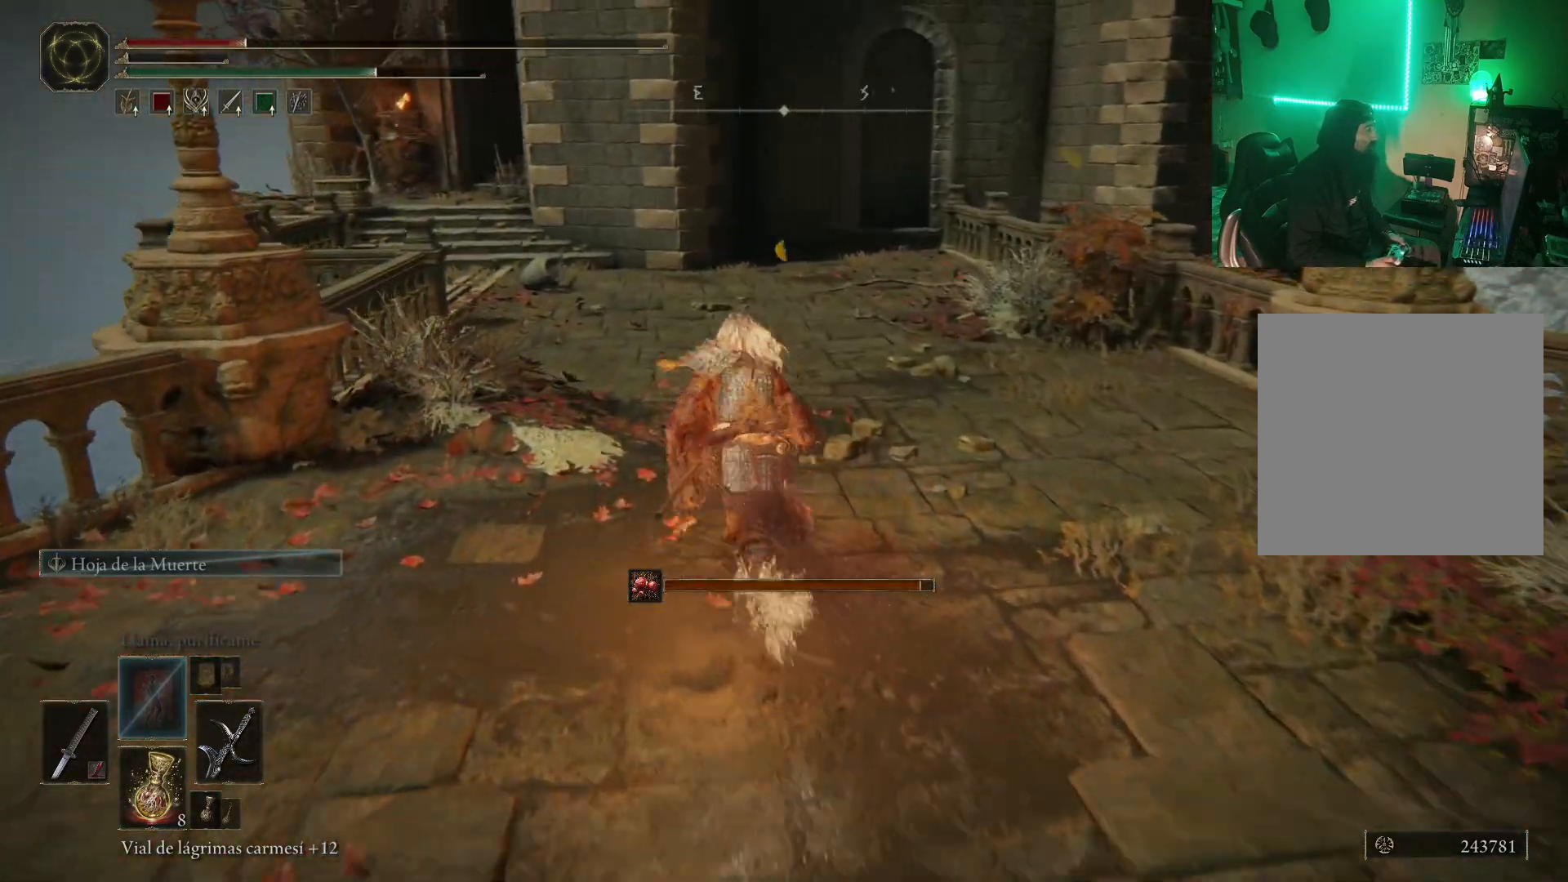
{"buttons": [], "left_stick": "up", "right_stick": "center", "events": [[150, "X", "up"], [417, "left_stick", "up"]]}
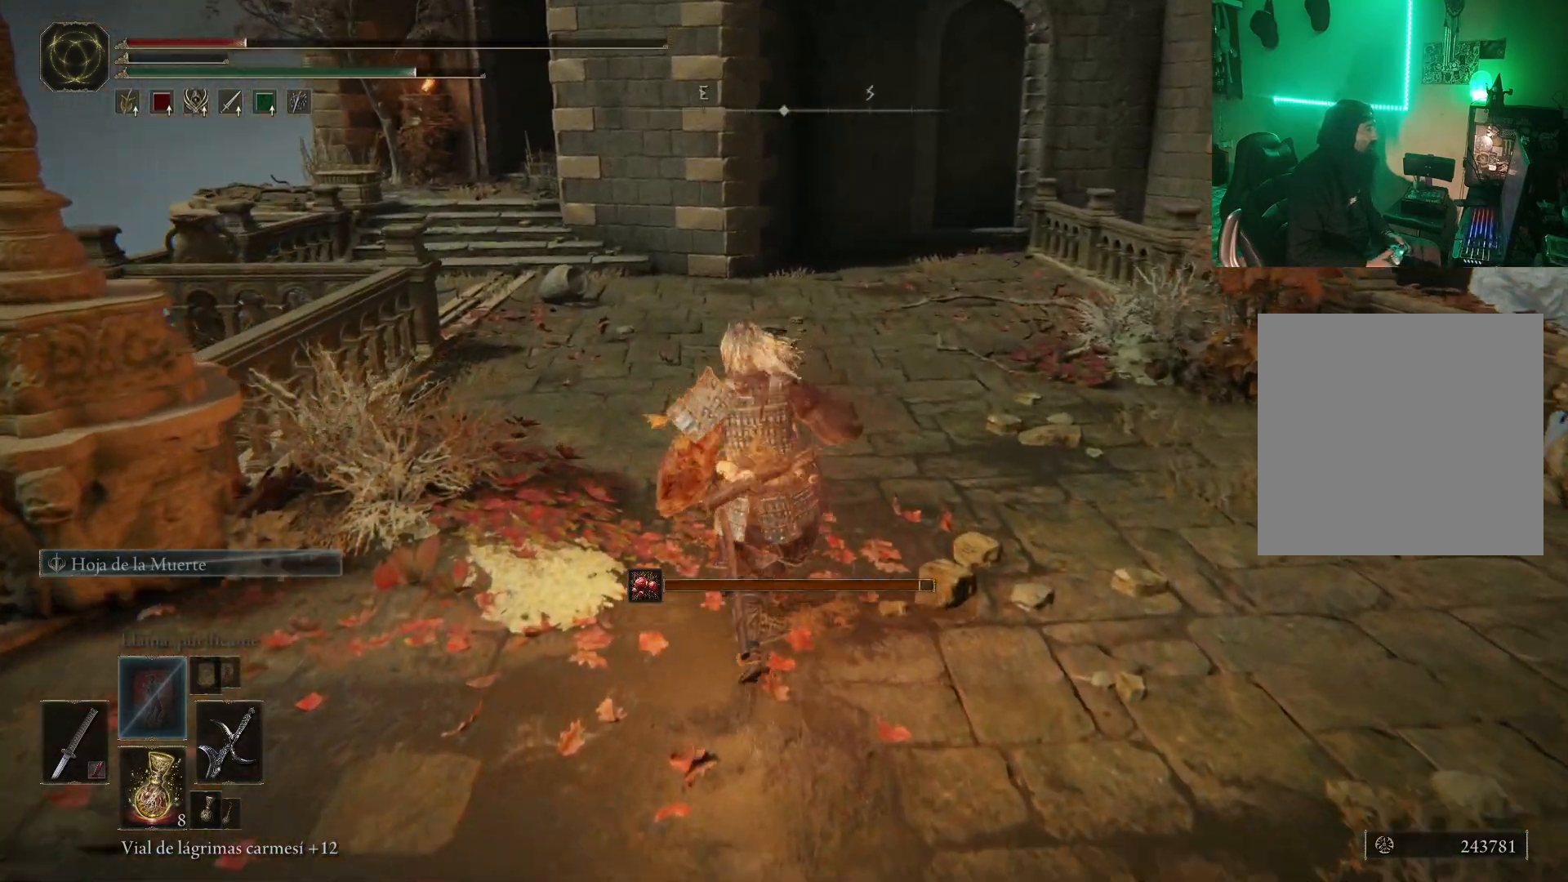
{"buttons": [], "left_stick": "up-right", "right_stick": "down-left", "events": [[117, "right_stick", "down-left"], [283, "left_stick", "up-right"]]}
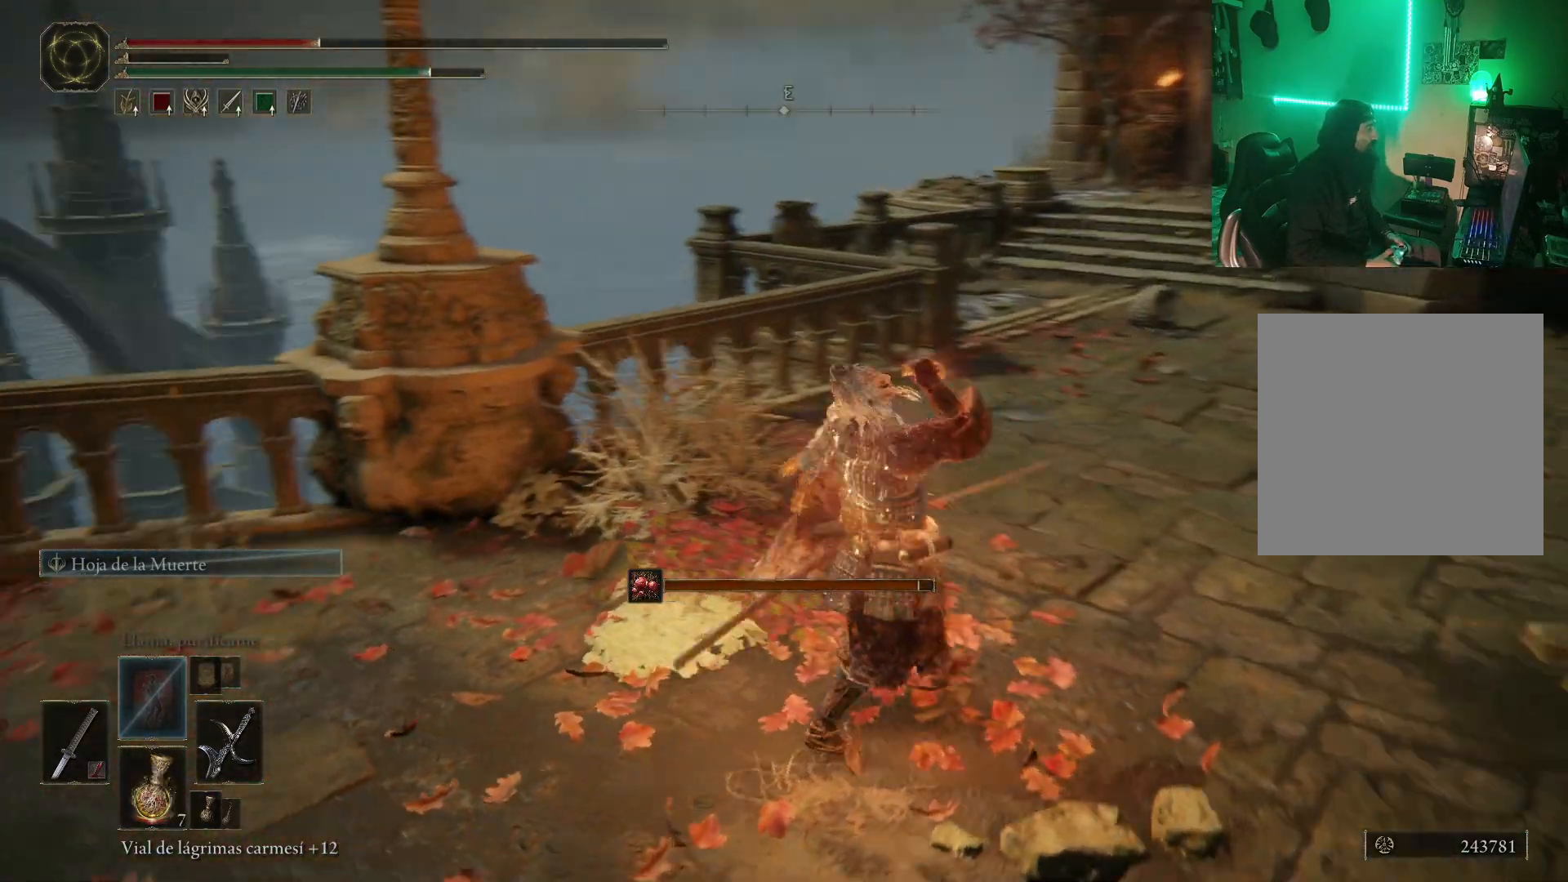
{"buttons": [], "left_stick": "down-right", "right_stick": "down-left", "events": [[67, "left_stick", "right"], [450, "left_stick", "down-right"]]}
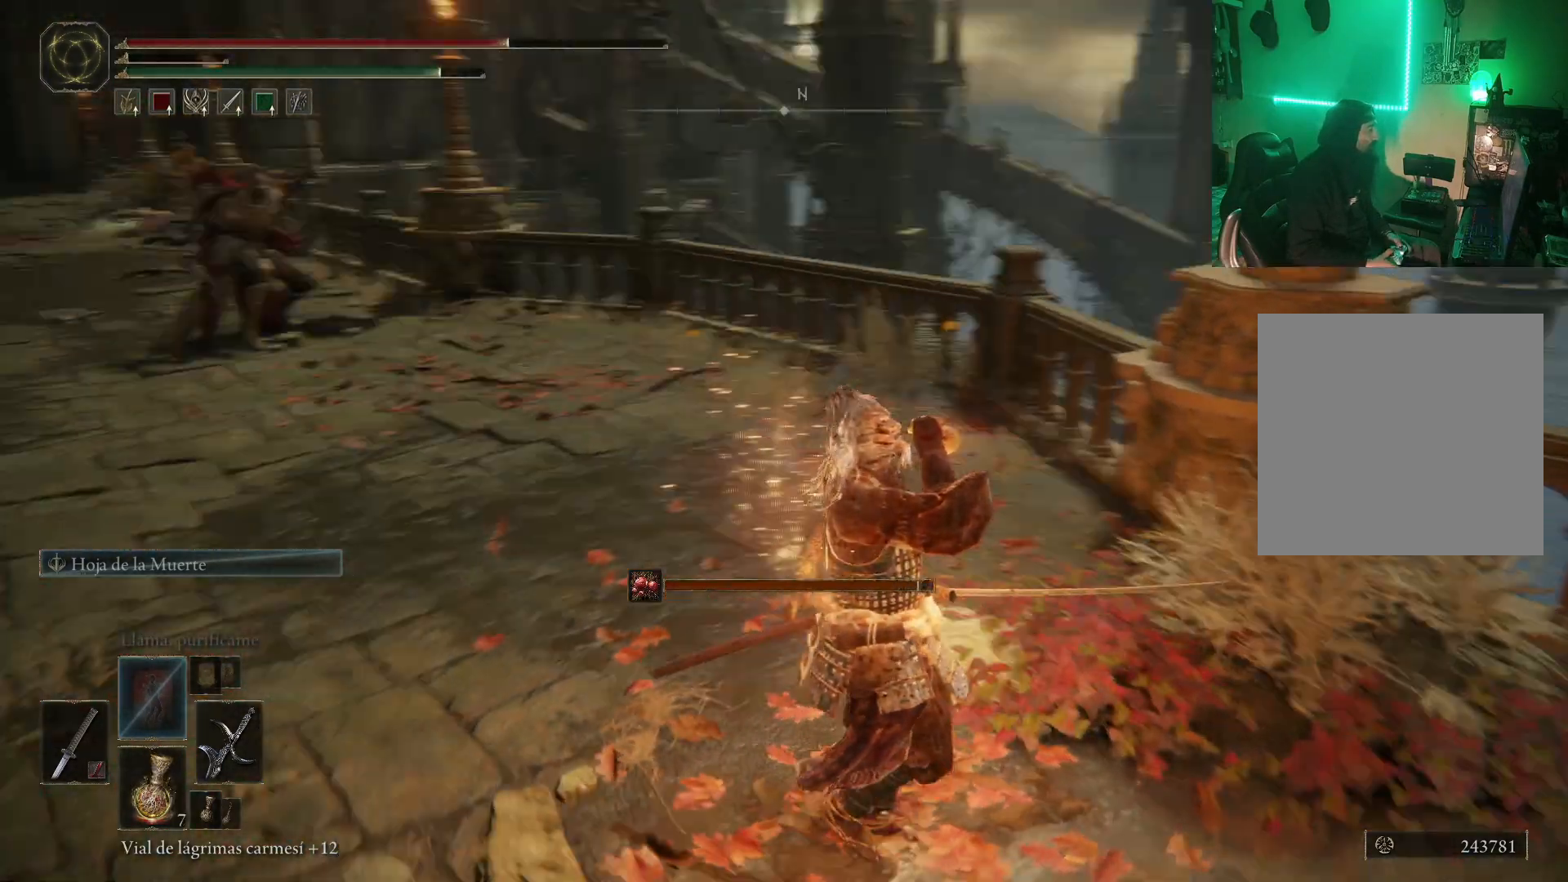
{"buttons": [], "left_stick": "down-right", "right_stick": "center", "events": [[83, "right_stick", "center"]]}
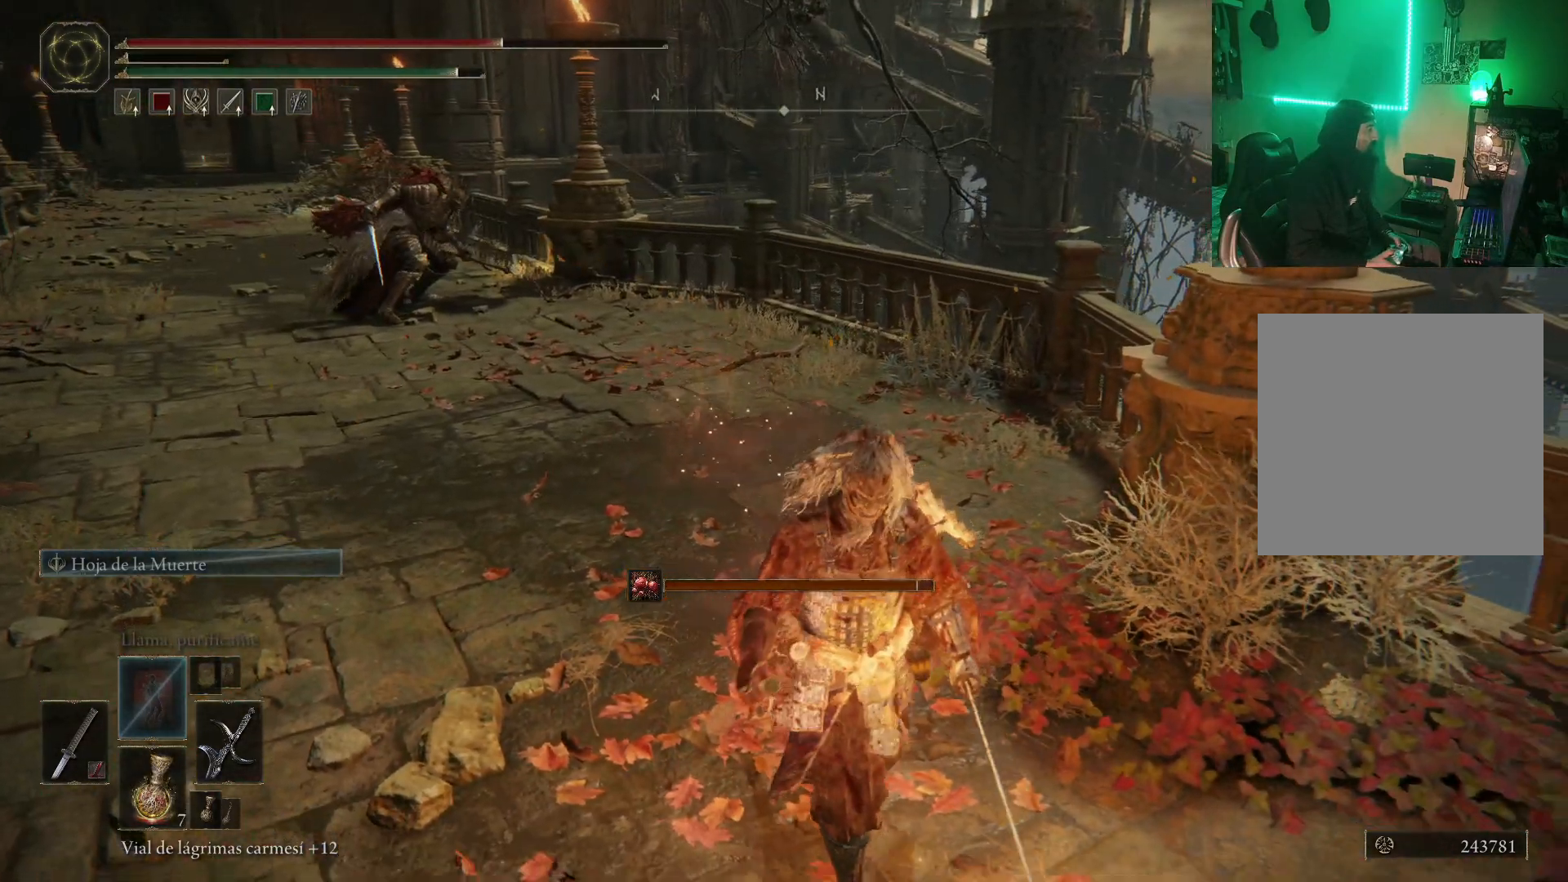
{"buttons": [], "left_stick": "down-right", "right_stick": "left", "events": [[100, "X", "down"], [183, "X", "up"], [417, "right_stick", "left"]]}
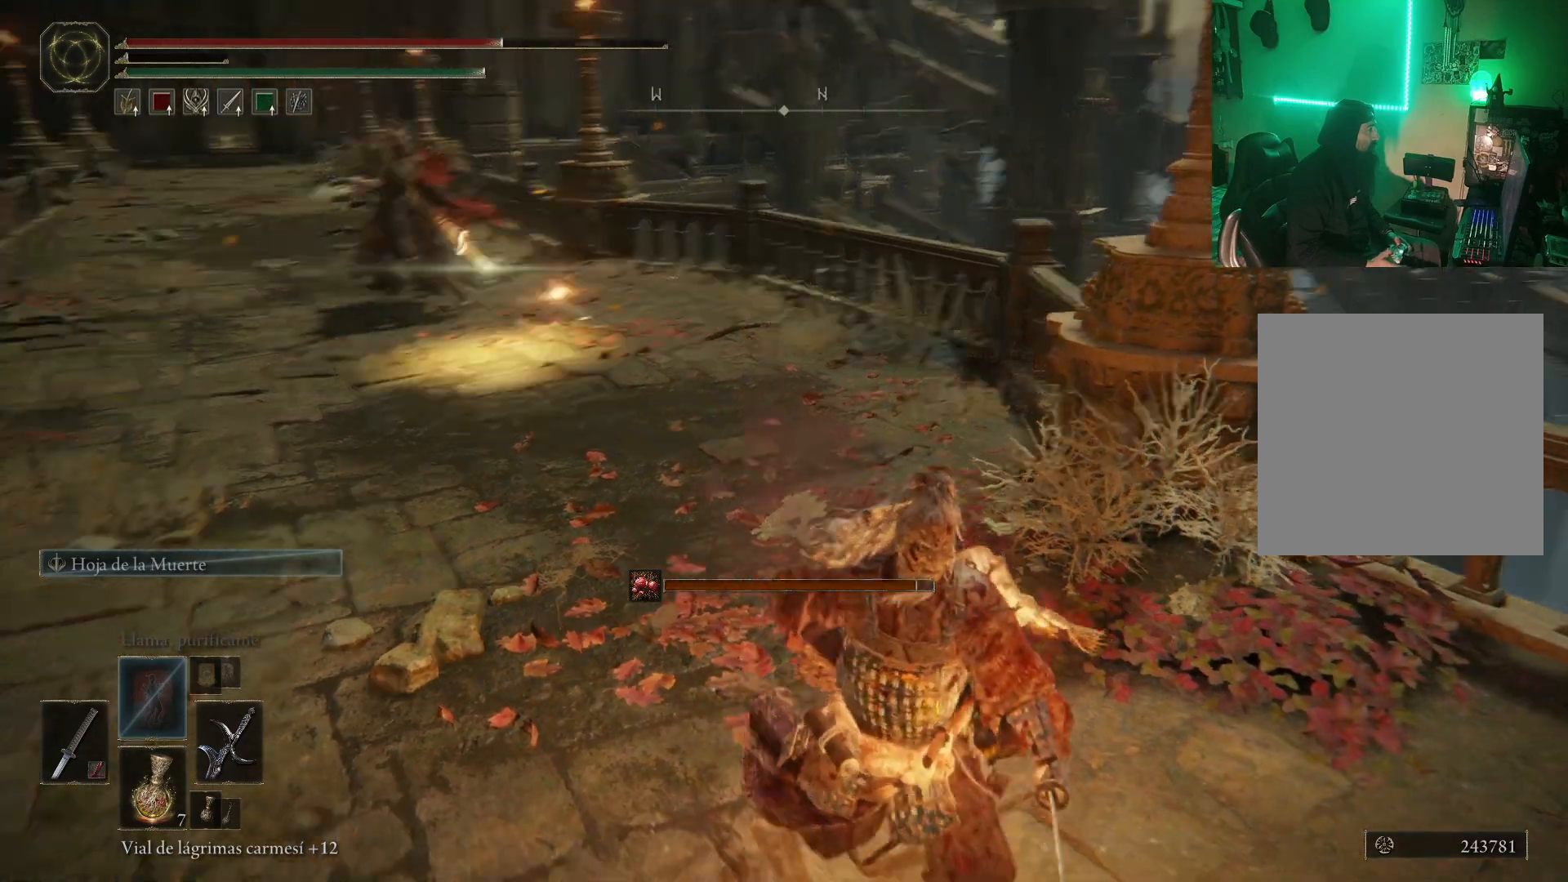
{"buttons": [], "left_stick": "down-right", "right_stick": "center", "events": [[167, "right_stick", "center"]]}
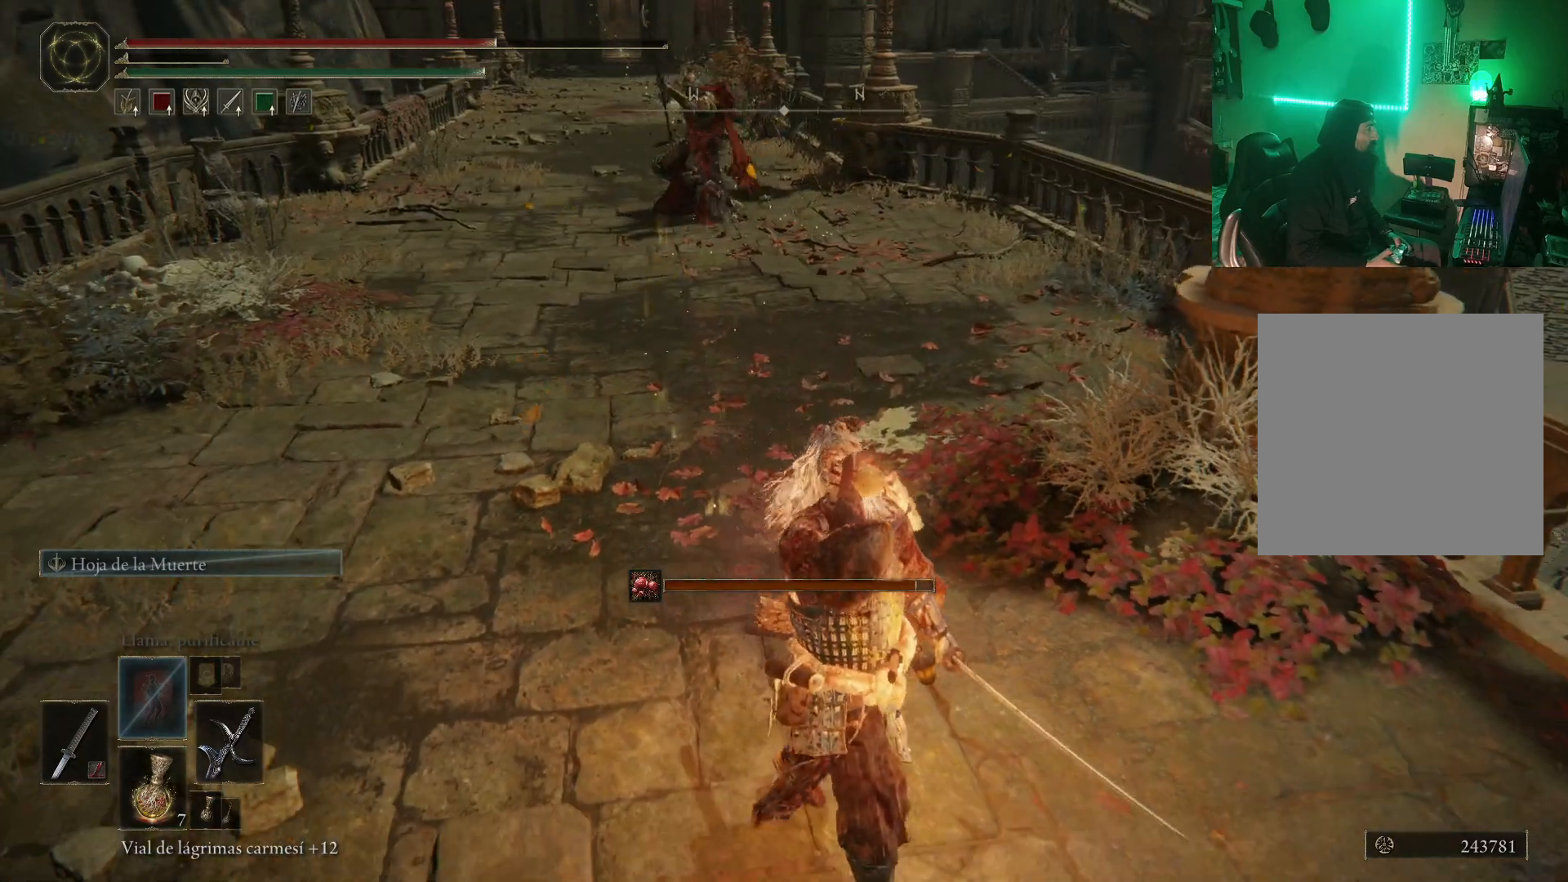
{"buttons": [], "left_stick": "down", "right_stick": "center", "events": [[50, "left_stick", "down"]]}
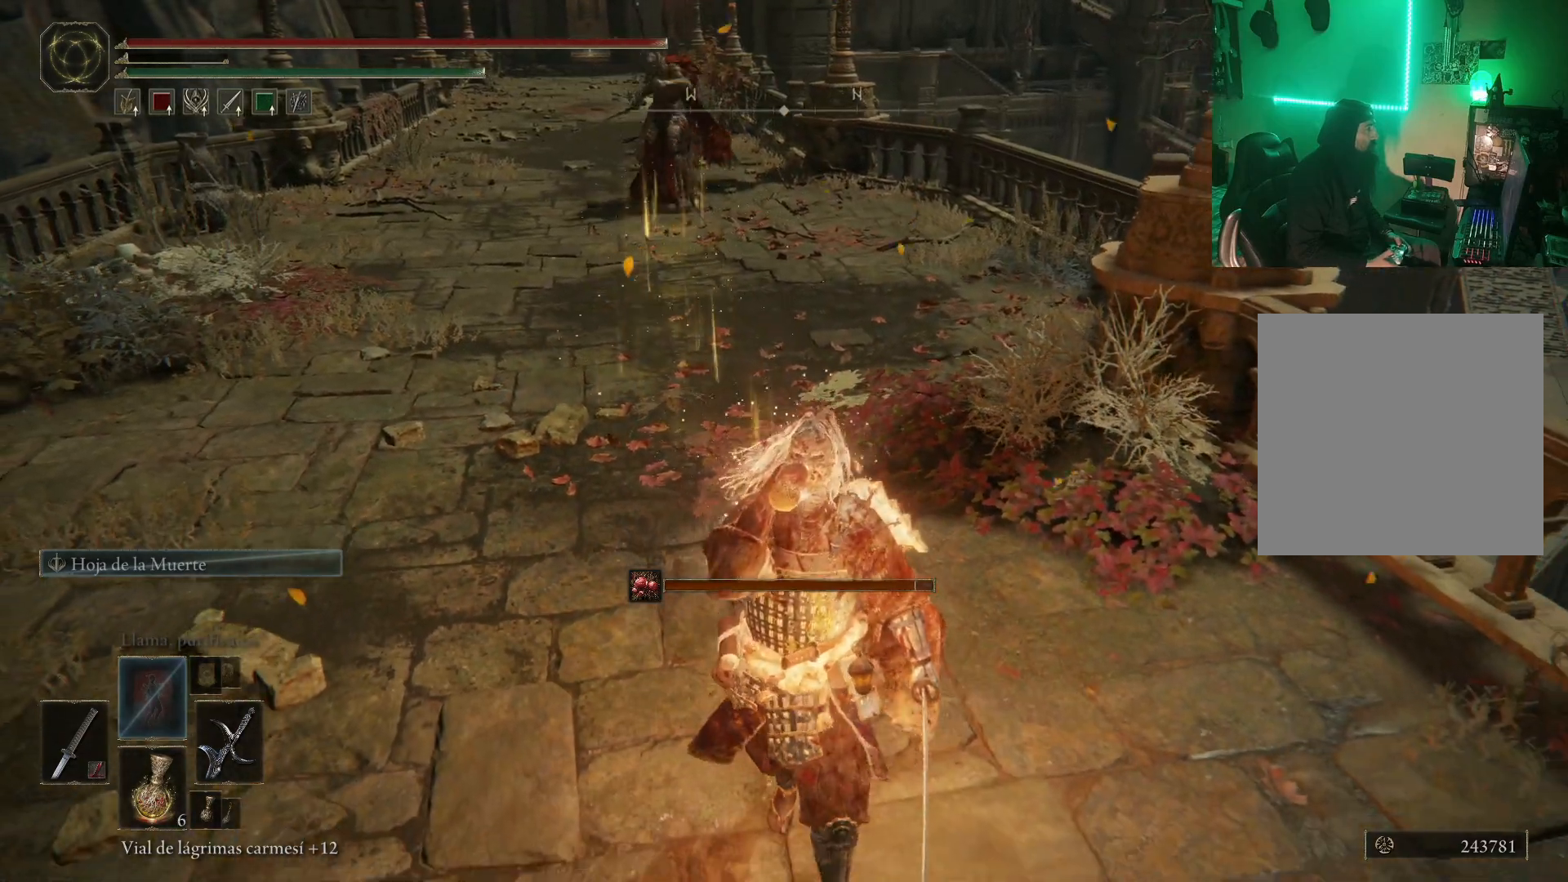
{"buttons": ["R2"], "left_stick": "up", "right_stick": "center", "events": [[83, "left_stick", "left"], [133, "left_stick", "up-left"], [283, "left_stick", "up"], [300, "R2", "down"]]}
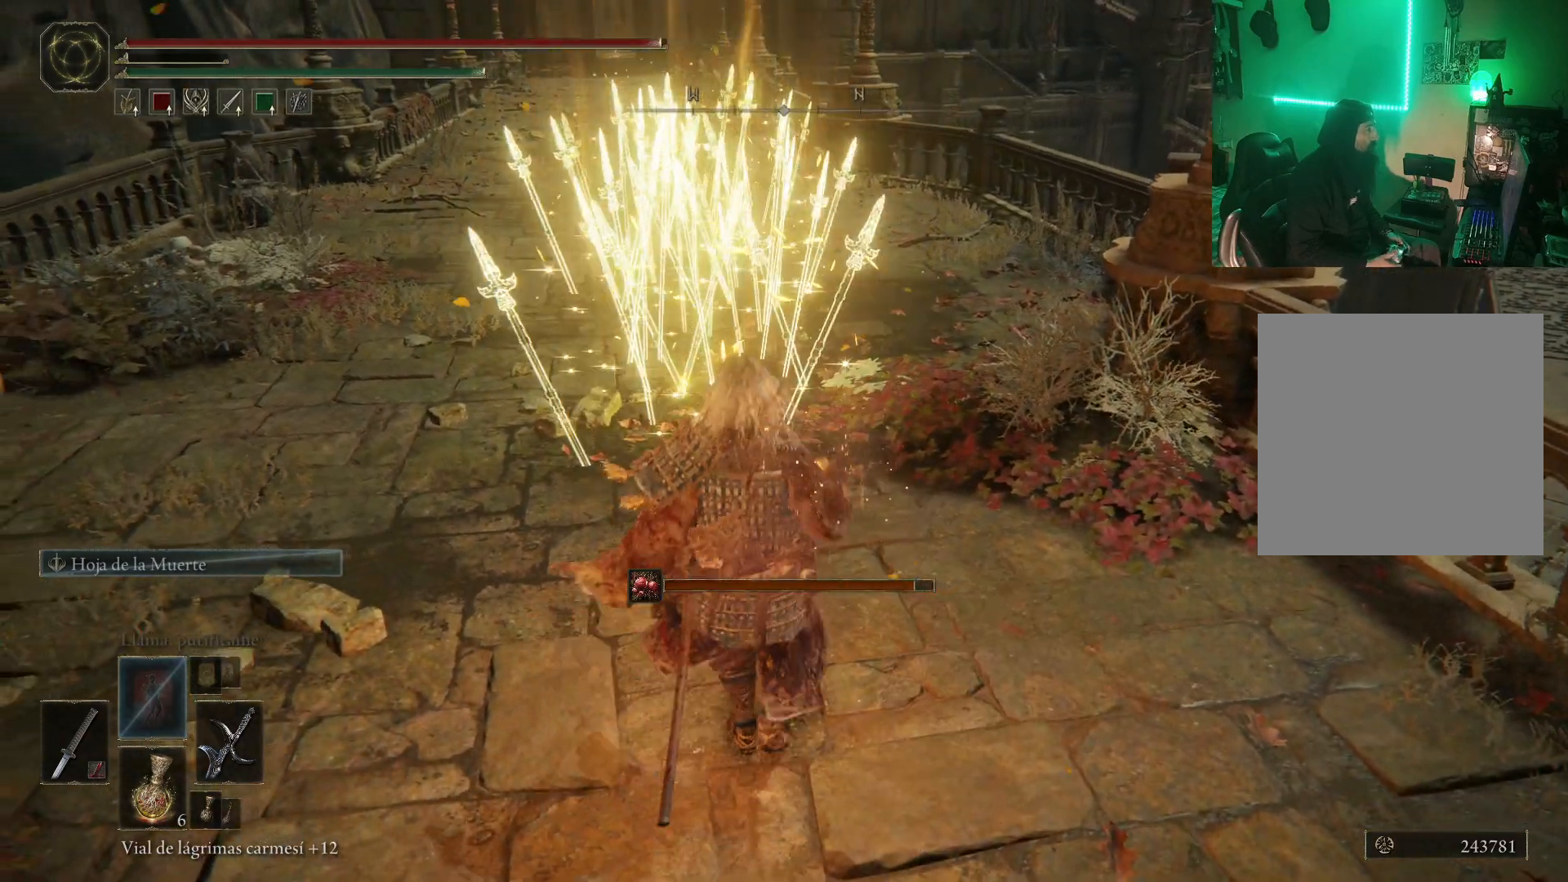
{"buttons": [], "left_stick": "up", "right_stick": "center", "events": [[67, "R2", "up"]]}
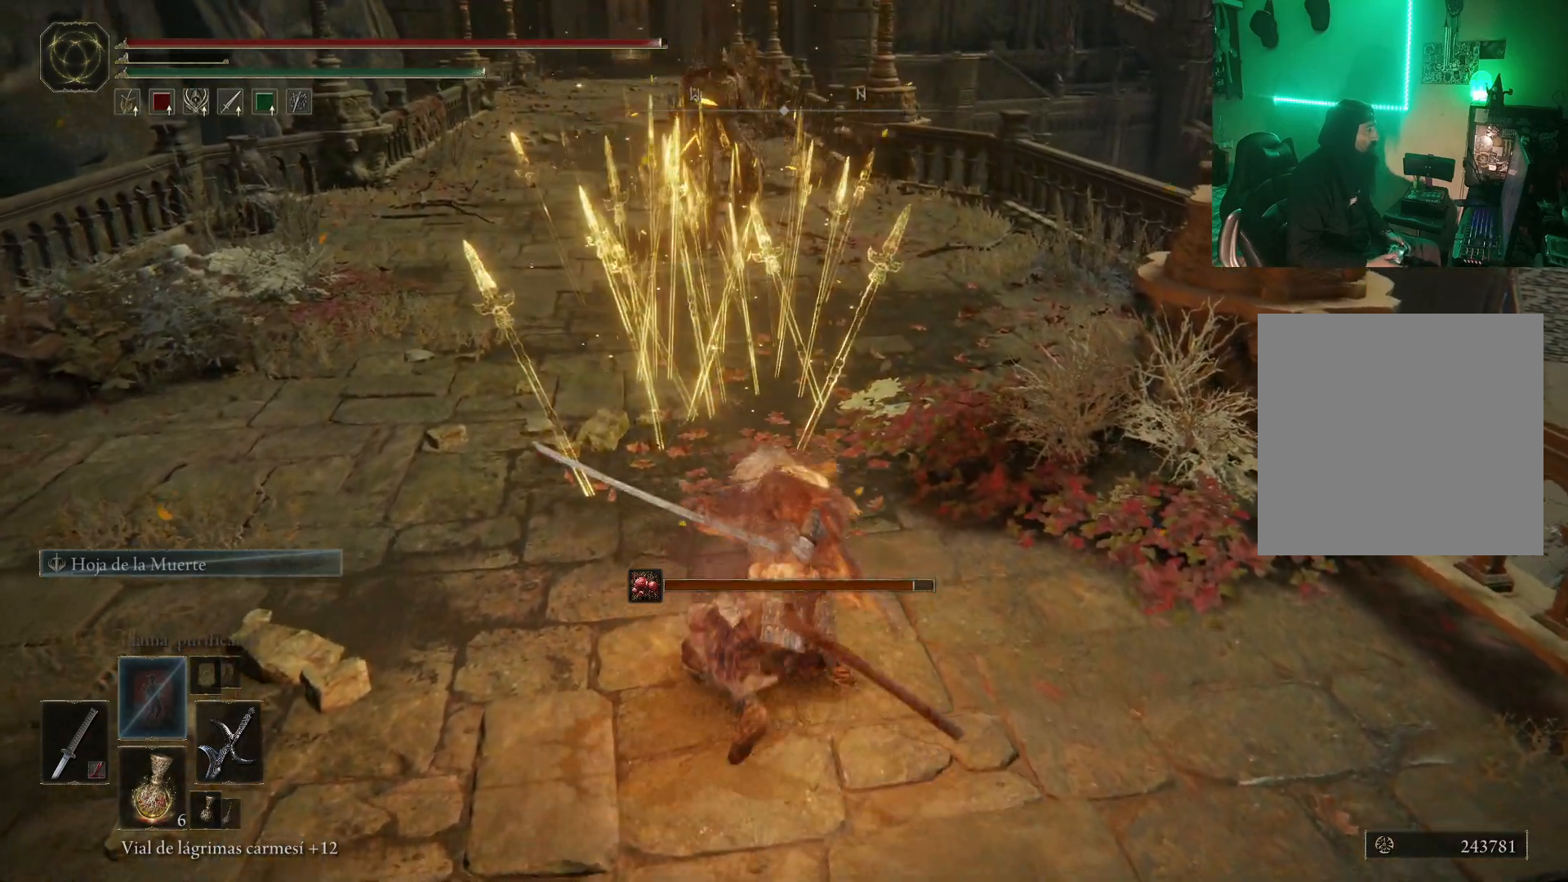
{"buttons": [], "left_stick": "down", "right_stick": "center", "events": [[183, "left_stick", "center"], [383, "left_stick", "down"]]}
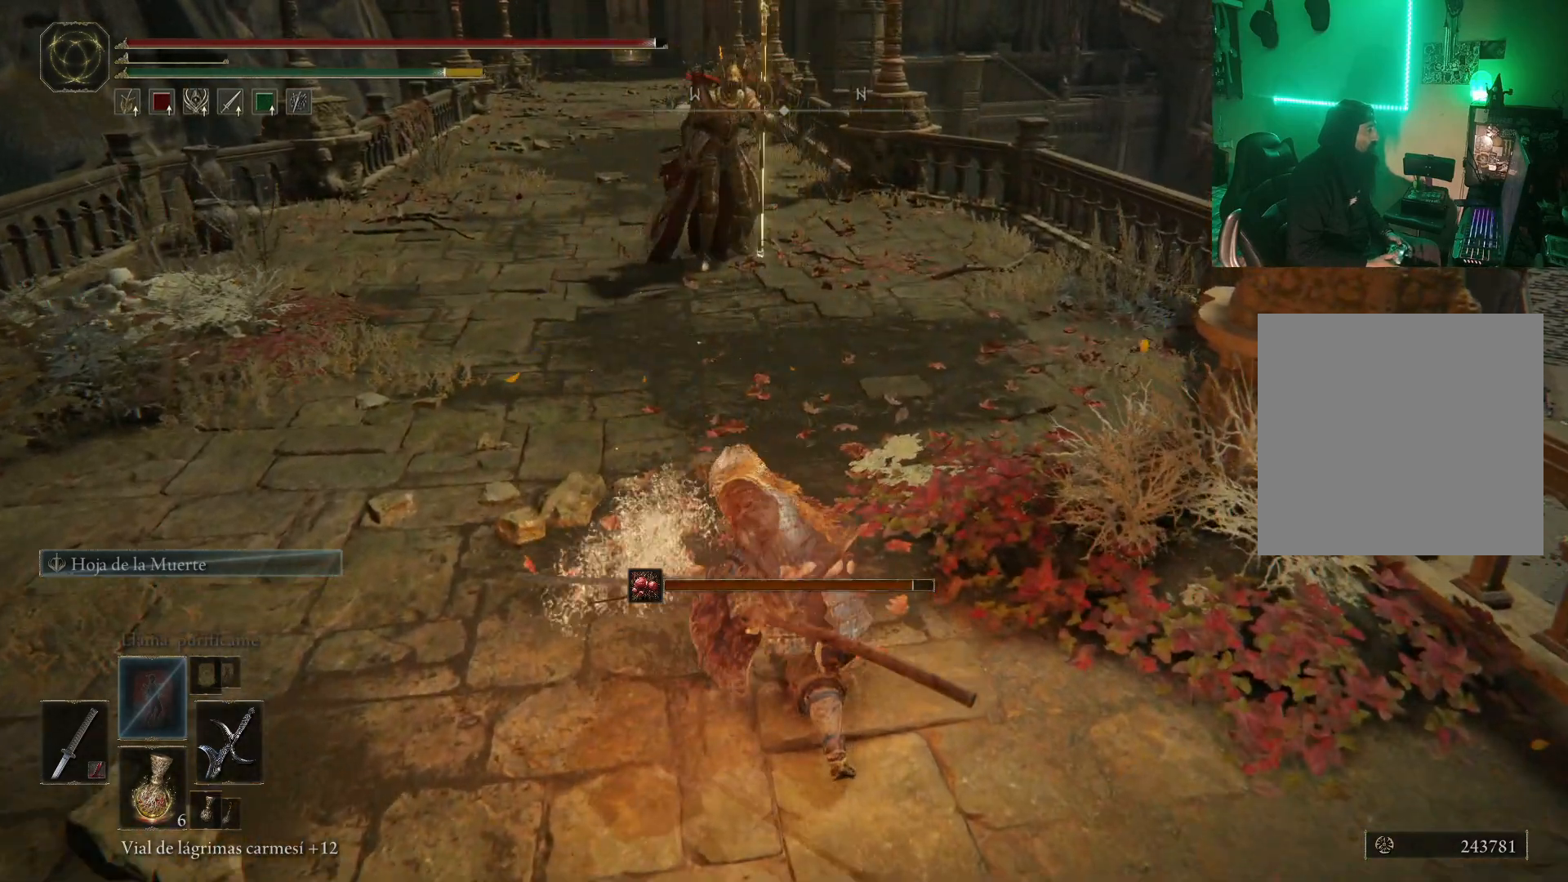
{"buttons": ["L2"], "left_stick": "up-left", "right_stick": "center", "events": [[433, "L2", "down"], [483, "left_stick", "up-left"]]}